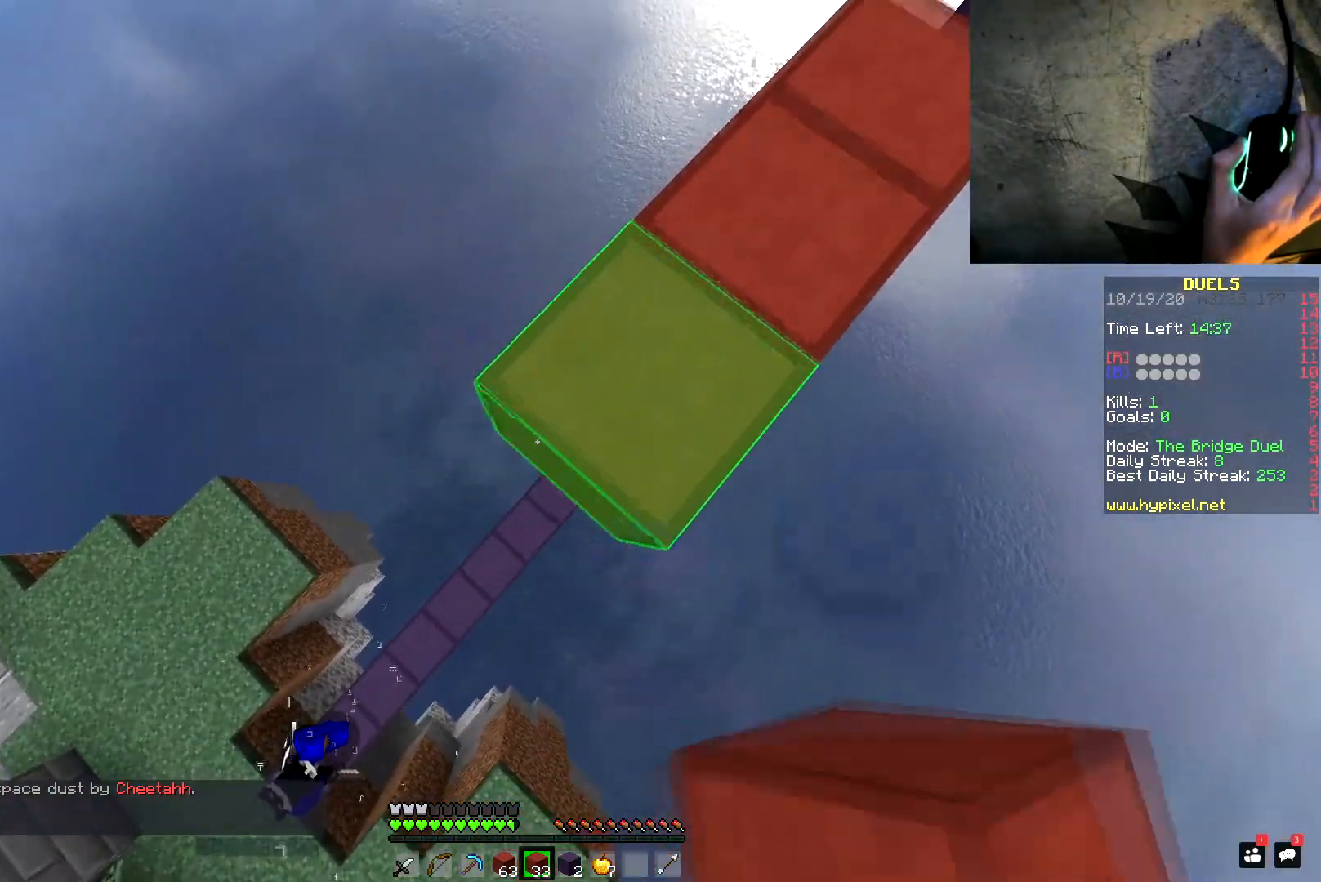
Gameplay with keyboard and mouse; each line is a JSON object with the keys and mouse buttons held at the frame after it. "events" lists presses ("down") and releases ("up") of "a", "d", "s", "shift", "space", "w", "mouse_left" and "mouse_right" between this image and that frame as [ms after this image, input, new state], when the widget could be followed in between. "mouse_left", "mouse_right" = the "left", "right" buttons of the "mouse" list. No other keys are recorded. Fast repeated clicks can show as one long hold. Mouse movement is not recorded.
{"keys": ["a", "s"], "mouse": [], "events": [[17, "mouse_right", "down"], [67, "shift", "up"], [134, "mouse_right", "up"], [267, "shift", "down"], [334, "mouse_right", "down"], [401, "shift", "up"], [501, "mouse_right", "up"]]}
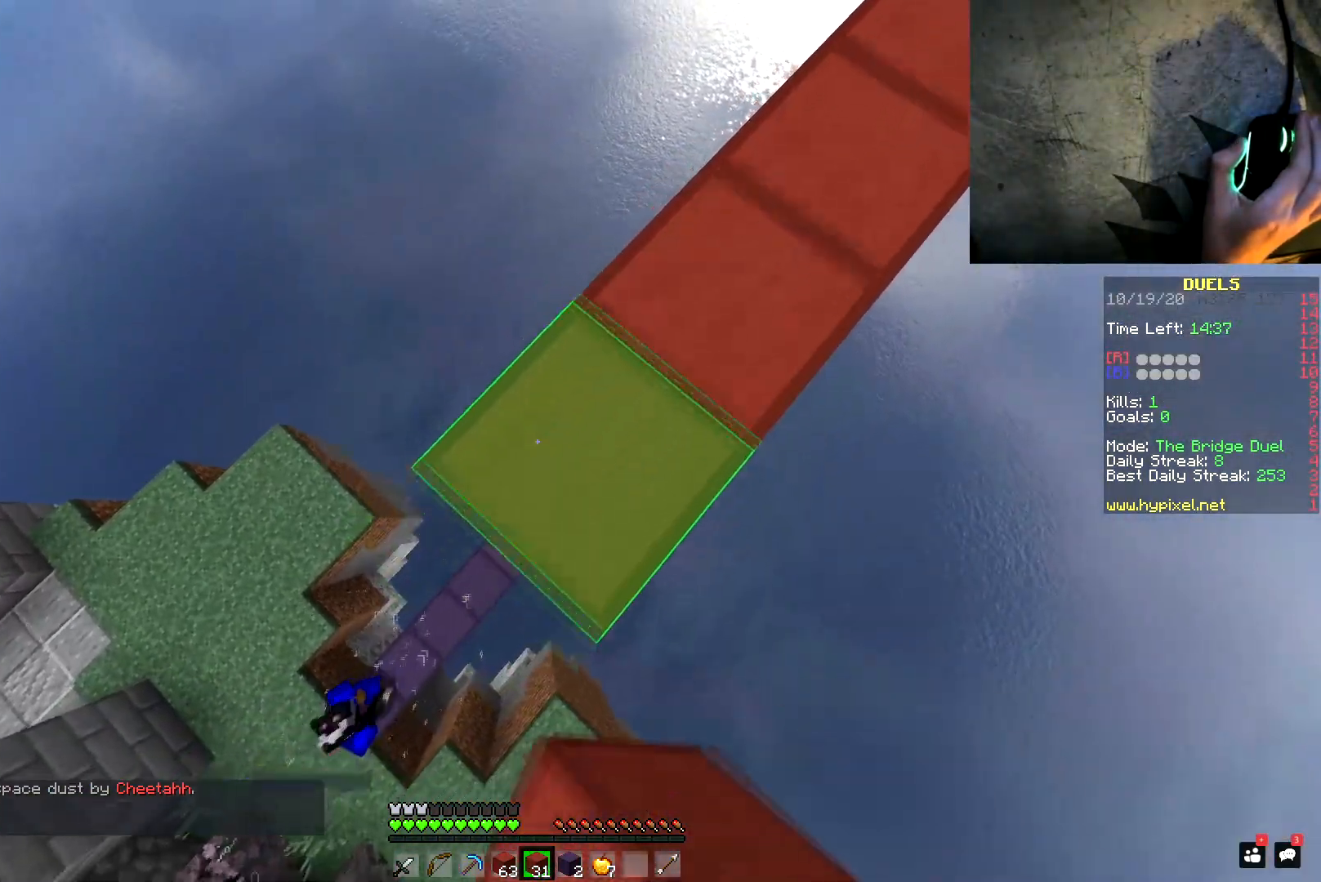
{"keys": ["a", "s", "shift"], "mouse": ["right"], "events": [[66, "shift", "down"], [133, "mouse_right", "down"], [200, "shift", "up"], [233, "mouse_right", "up"], [367, "shift", "down"], [484, "mouse_right", "down"]]}
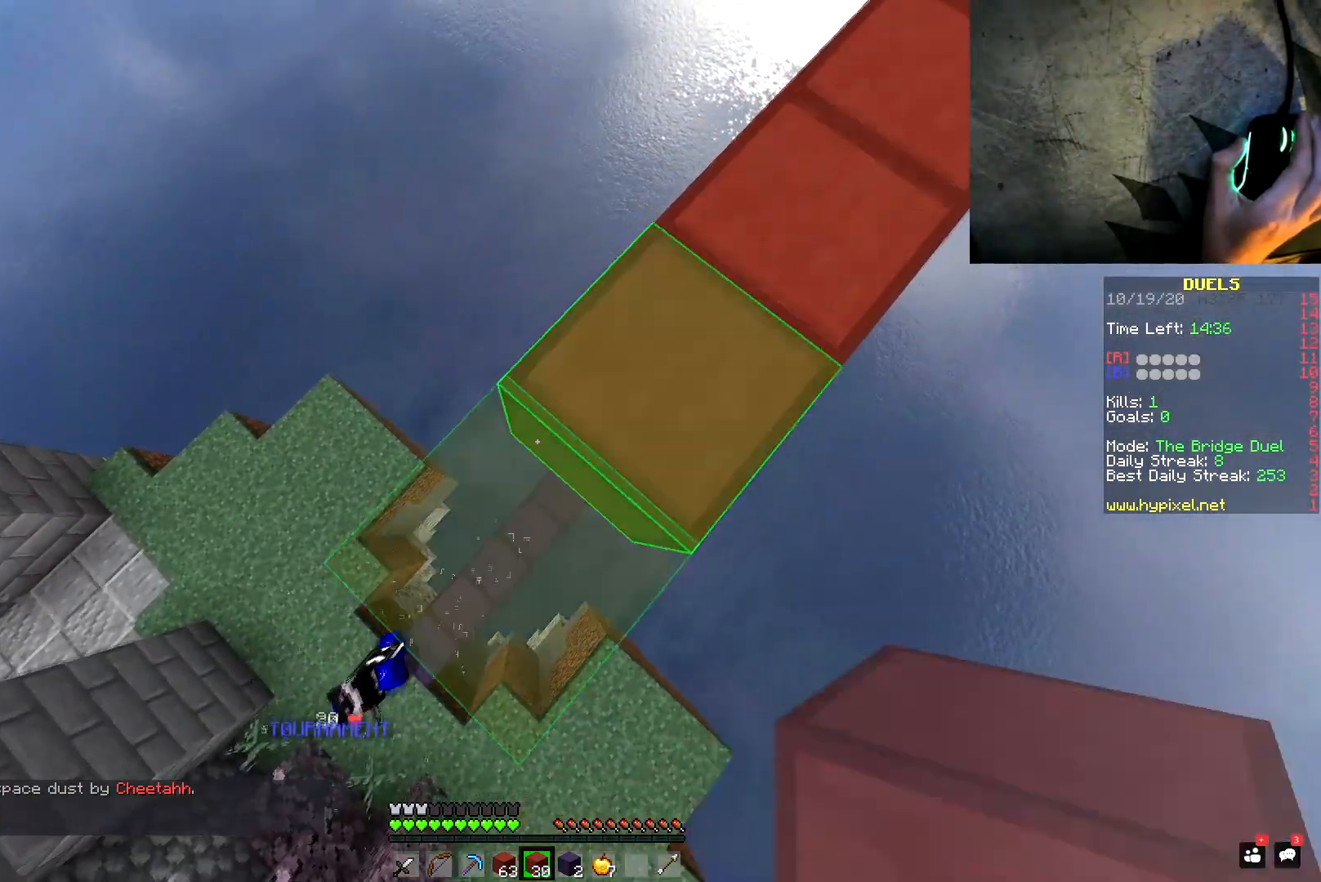
{"keys": [], "mouse": [], "events": [[34, "s", "up"], [100, "mouse_right", "up"], [134, "a", "up"], [217, "mouse_left", "down"], [334, "mouse_left", "up"], [334, "s", "down"], [334, "shift", "up"], [434, "s", "up"]]}
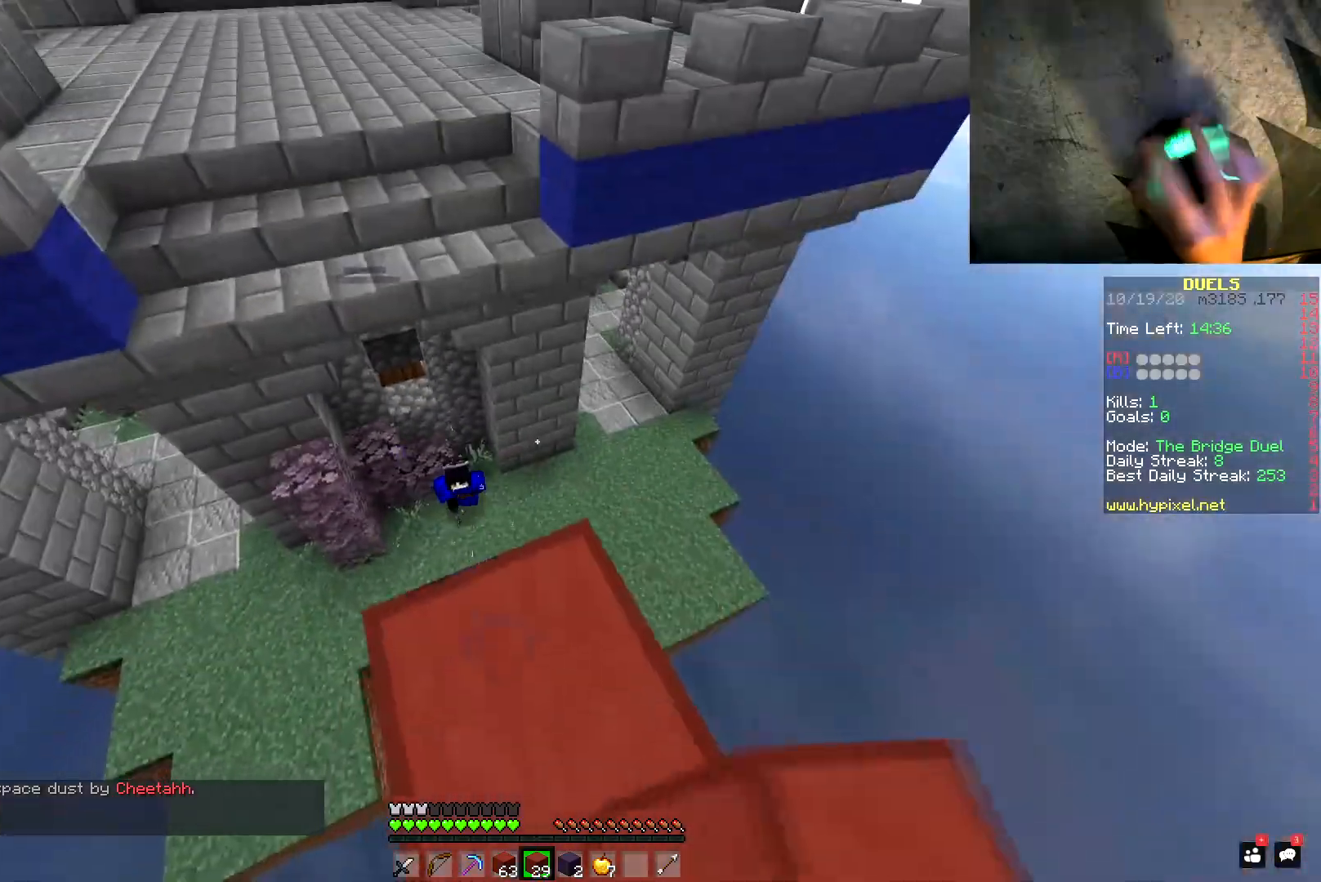
{"keys": ["space", "w"], "mouse": [], "events": [[16, "w", "down"], [33, "mouse_left", "down"], [66, "mouse_left", "up"], [233, "space", "down"]]}
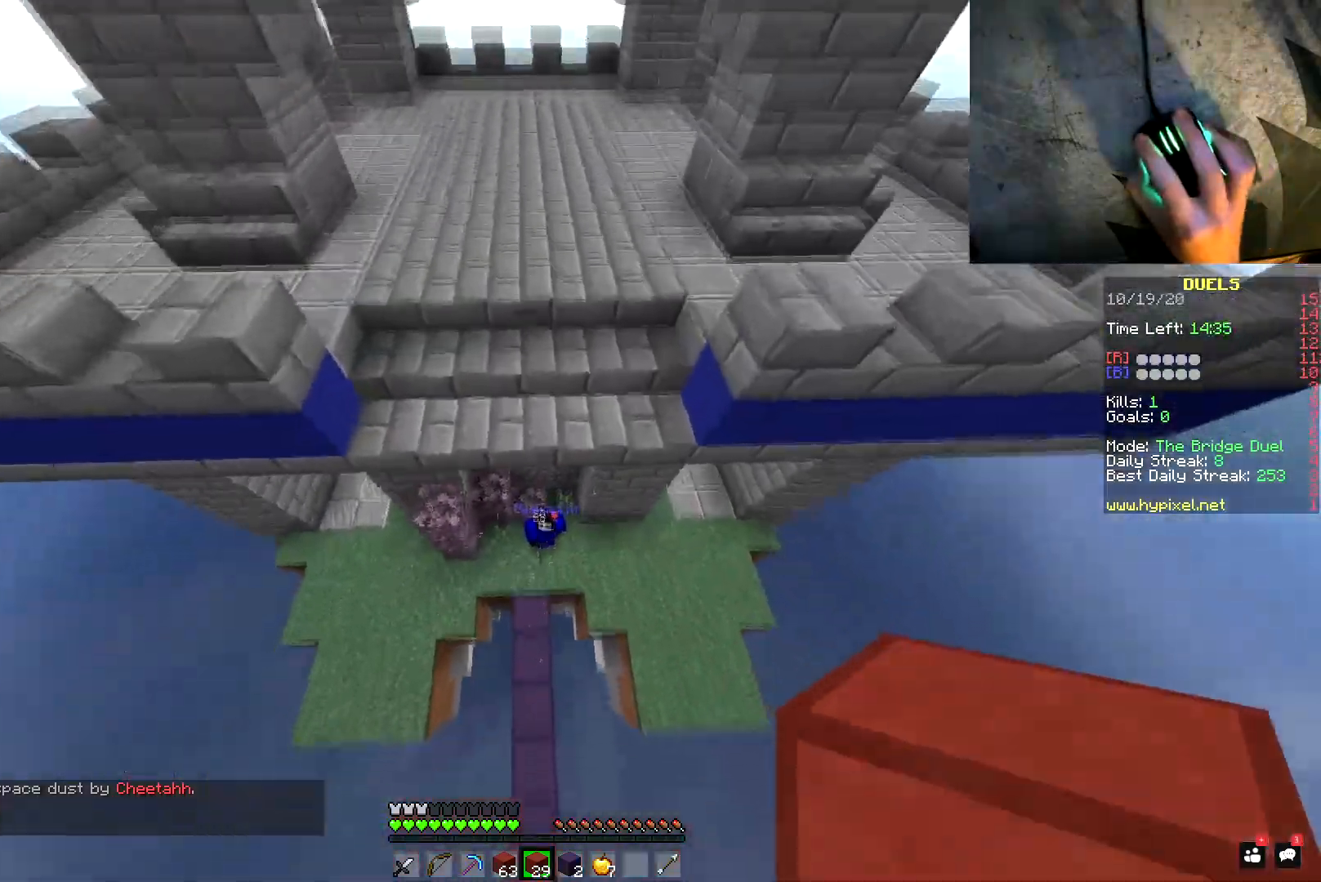
{"keys": ["space", "w"], "mouse": [], "events": [[317, "mouse_right", "down"], [401, "mouse_left", "down"], [467, "mouse_right", "up"], [501, "mouse_left", "up"]]}
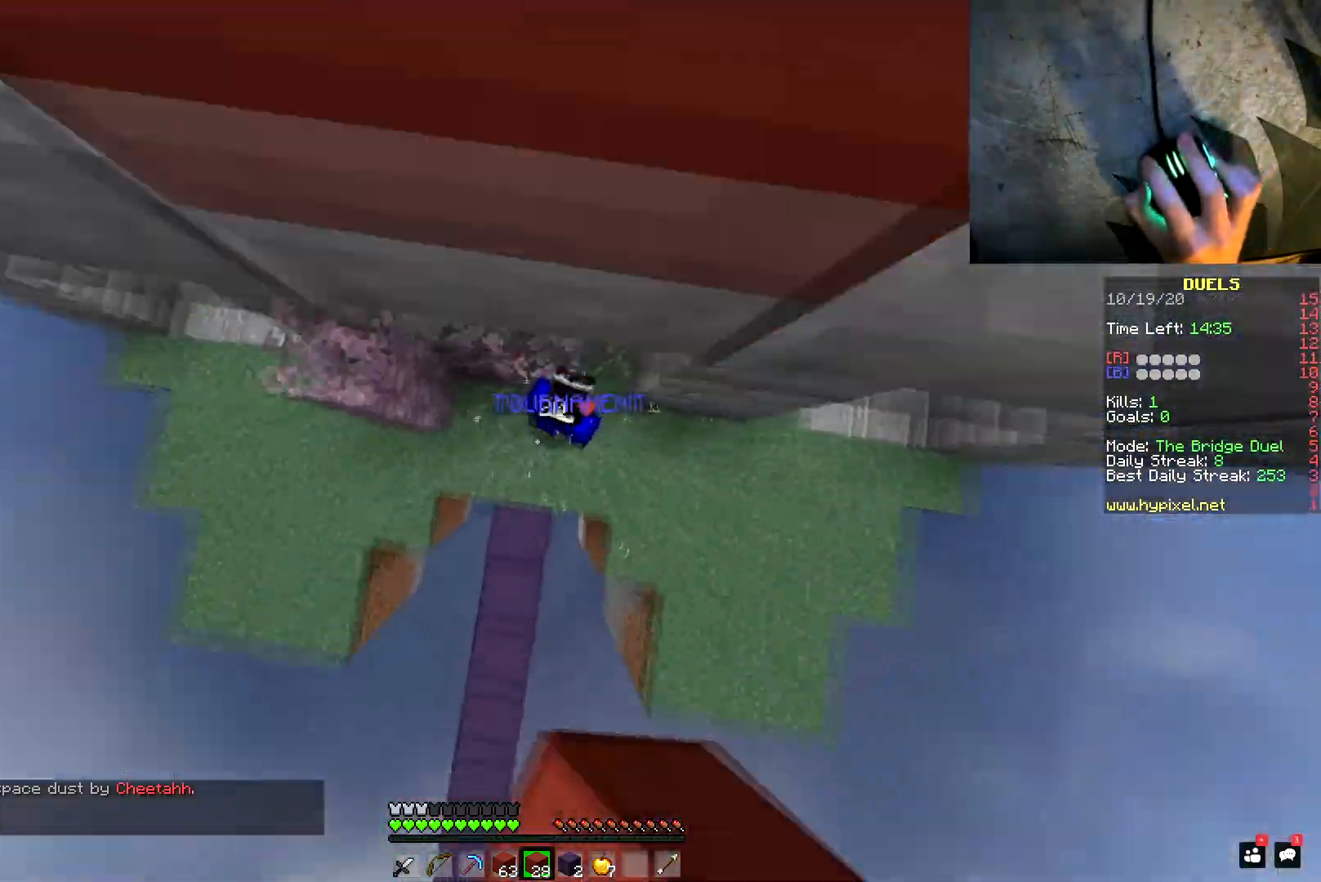
{"keys": ["a"], "mouse": [], "events": [[150, "a", "down"], [200, "mouse_left", "down"], [200, "space", "up"], [233, "mouse_left", "up"], [267, "mouse_left", "down"], [300, "mouse_left", "up"], [350, "mouse_left", "down"], [383, "mouse_left", "up"], [450, "mouse_left", "down"], [467, "w", "up"], [500, "mouse_left", "up"]]}
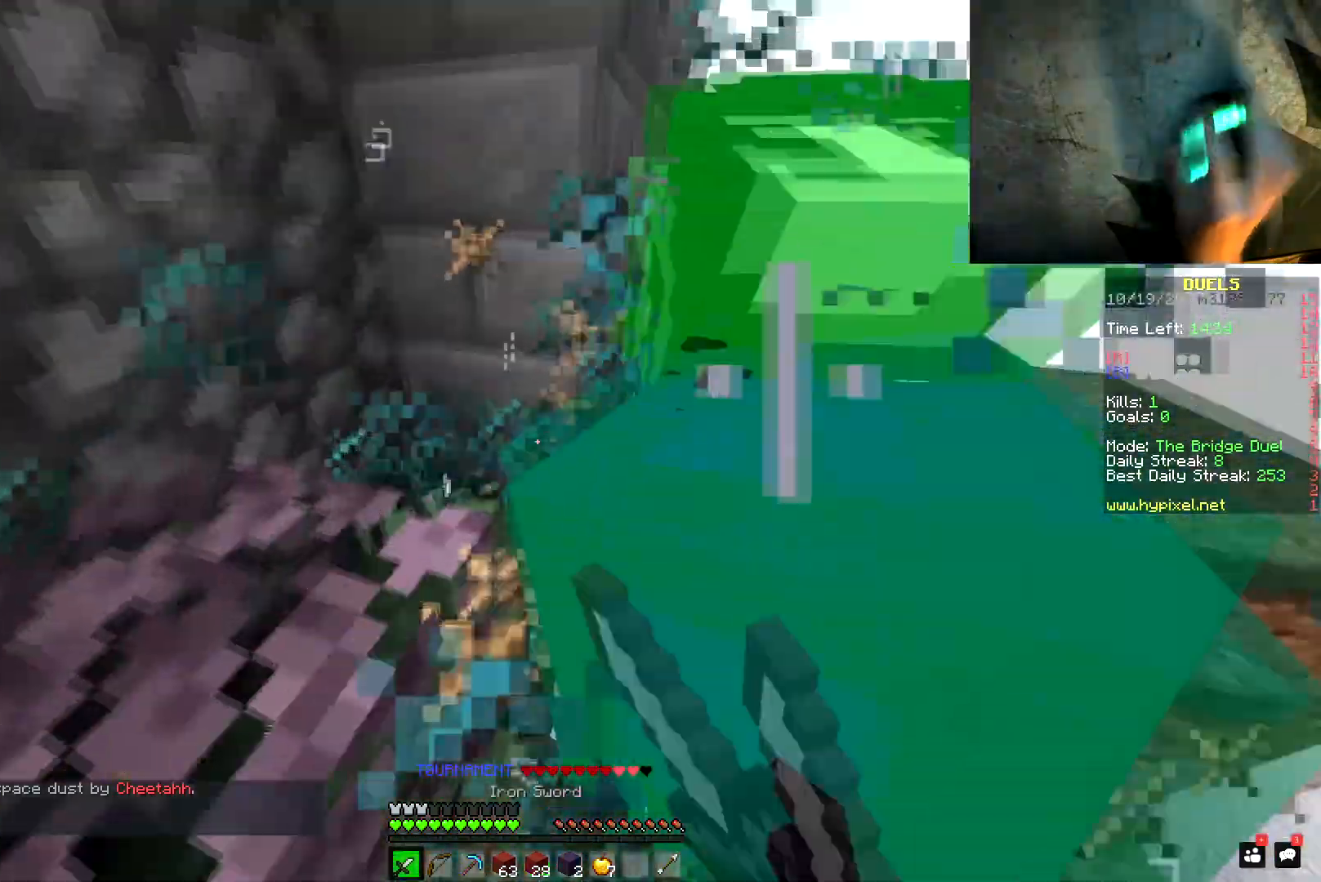
{"keys": ["a", "w"], "mouse": ["left"], "events": [[50, "mouse_left", "down"], [100, "mouse_left", "up"], [134, "d", "down"], [150, "mouse_left", "down"], [184, "a", "up"], [217, "mouse_left", "up"], [234, "a", "down"], [234, "w", "down"], [250, "mouse_left", "down"], [301, "d", "up"], [301, "mouse_left", "up"], [367, "mouse_left", "down"], [401, "mouse_left", "up"], [451, "mouse_right", "down"], [467, "mouse_left", "down"], [501, "mouse_right", "up"]]}
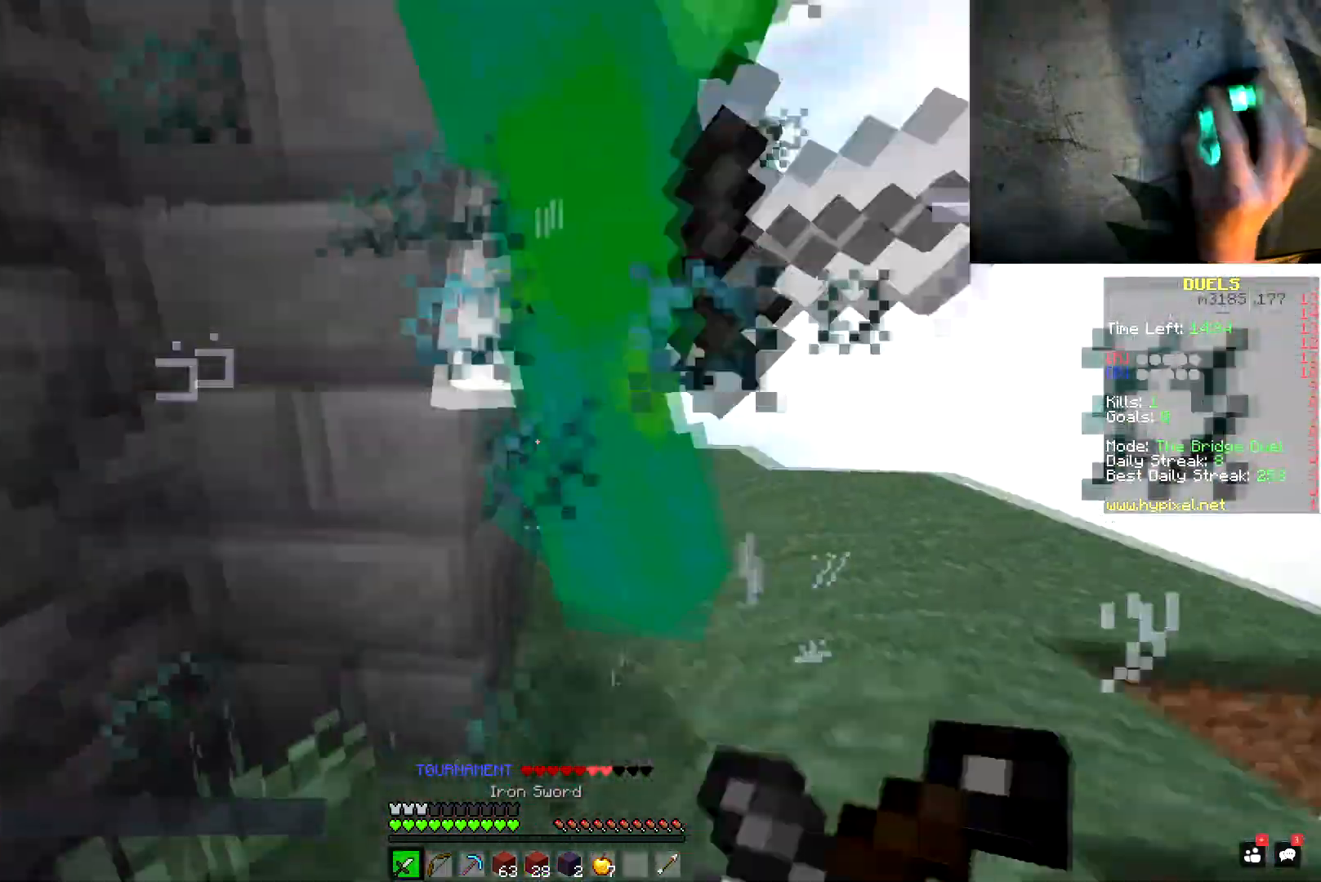
{"keys": ["w"], "mouse": ["left"], "events": [[16, "mouse_left", "up"], [33, "a", "up"], [50, "mouse_left", "down"], [117, "mouse_left", "up"], [167, "mouse_left", "down"], [217, "mouse_left", "up"], [267, "mouse_left", "down"], [300, "d", "down"], [333, "mouse_left", "up"], [333, "w", "up"], [367, "mouse_left", "down"], [383, "w", "down"], [434, "mouse_left", "up"], [450, "d", "up"], [484, "mouse_left", "down"]]}
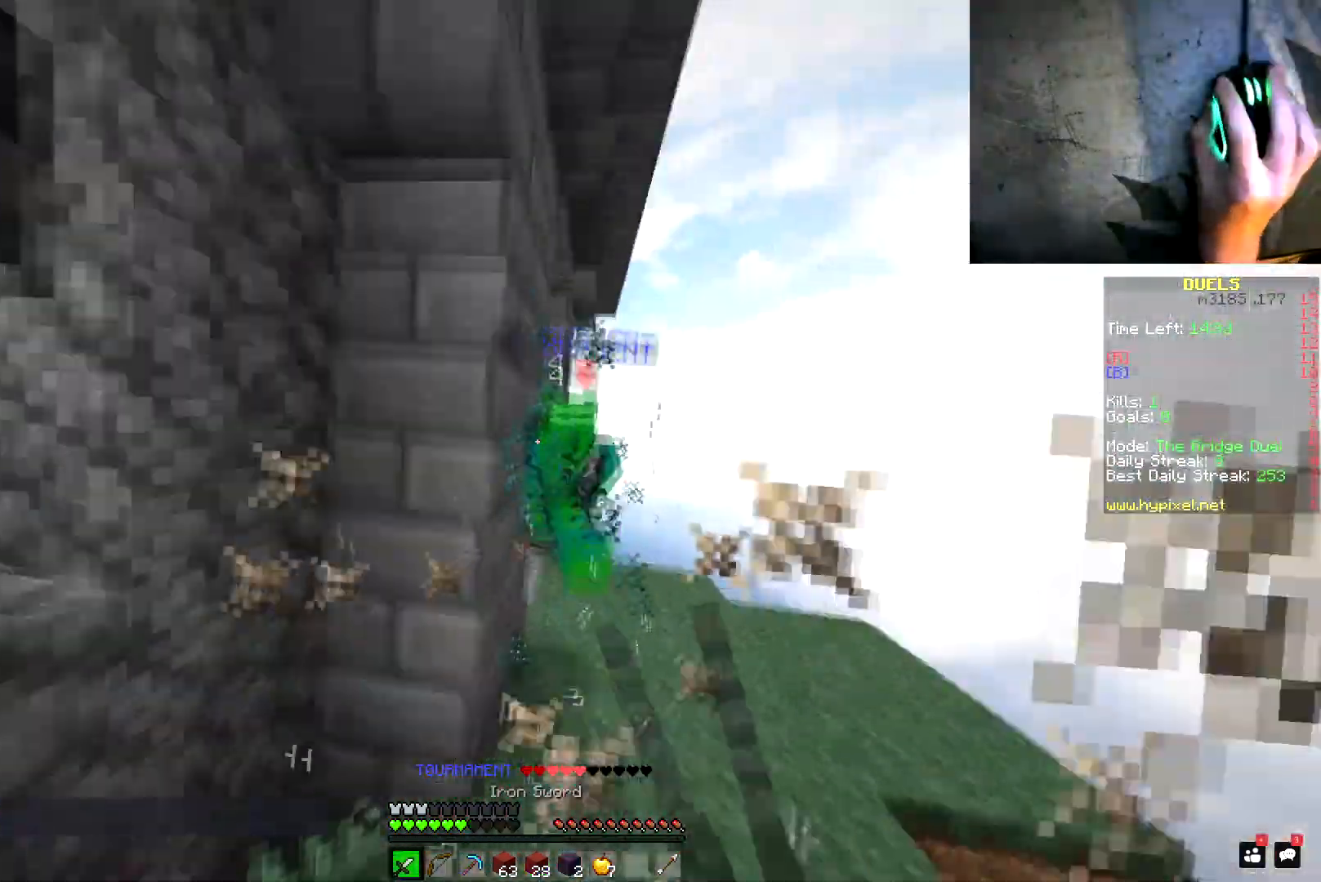
{"keys": ["w"], "mouse": ["right"], "events": [[50, "mouse_left", "up"], [100, "mouse_left", "down"], [167, "mouse_left", "up"], [417, "mouse_right", "down"]]}
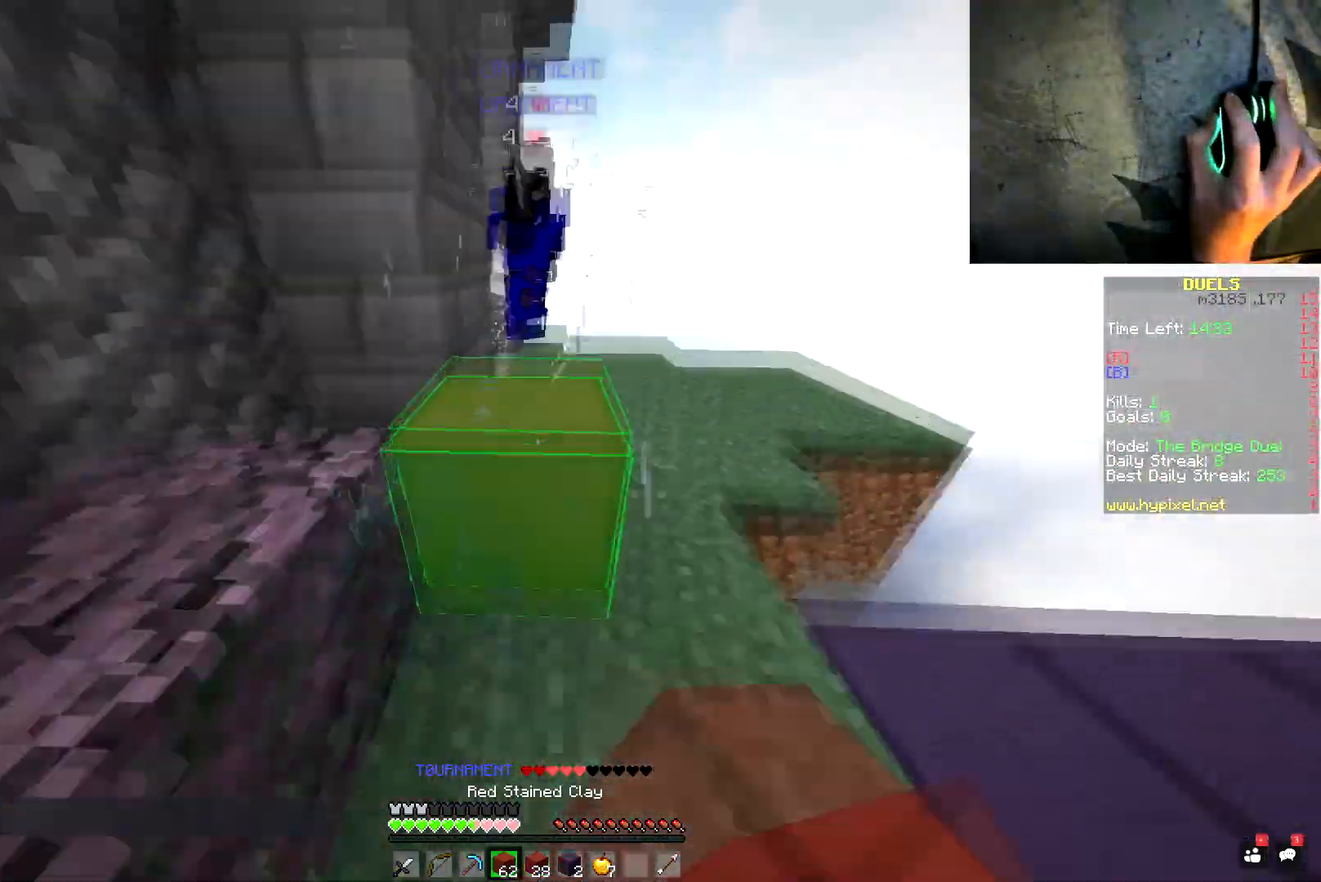
{"keys": ["w"], "mouse": [], "events": [[16, "mouse_left", "down"], [16, "mouse_right", "up"], [66, "mouse_left", "up"], [66, "space", "down"], [100, "mouse_left", "down"], [150, "mouse_left", "up"], [200, "mouse_left", "down"], [250, "mouse_left", "up"], [317, "mouse_left", "down"], [317, "space", "up"], [350, "mouse_left", "up"], [400, "mouse_left", "down"], [467, "mouse_left", "up"]]}
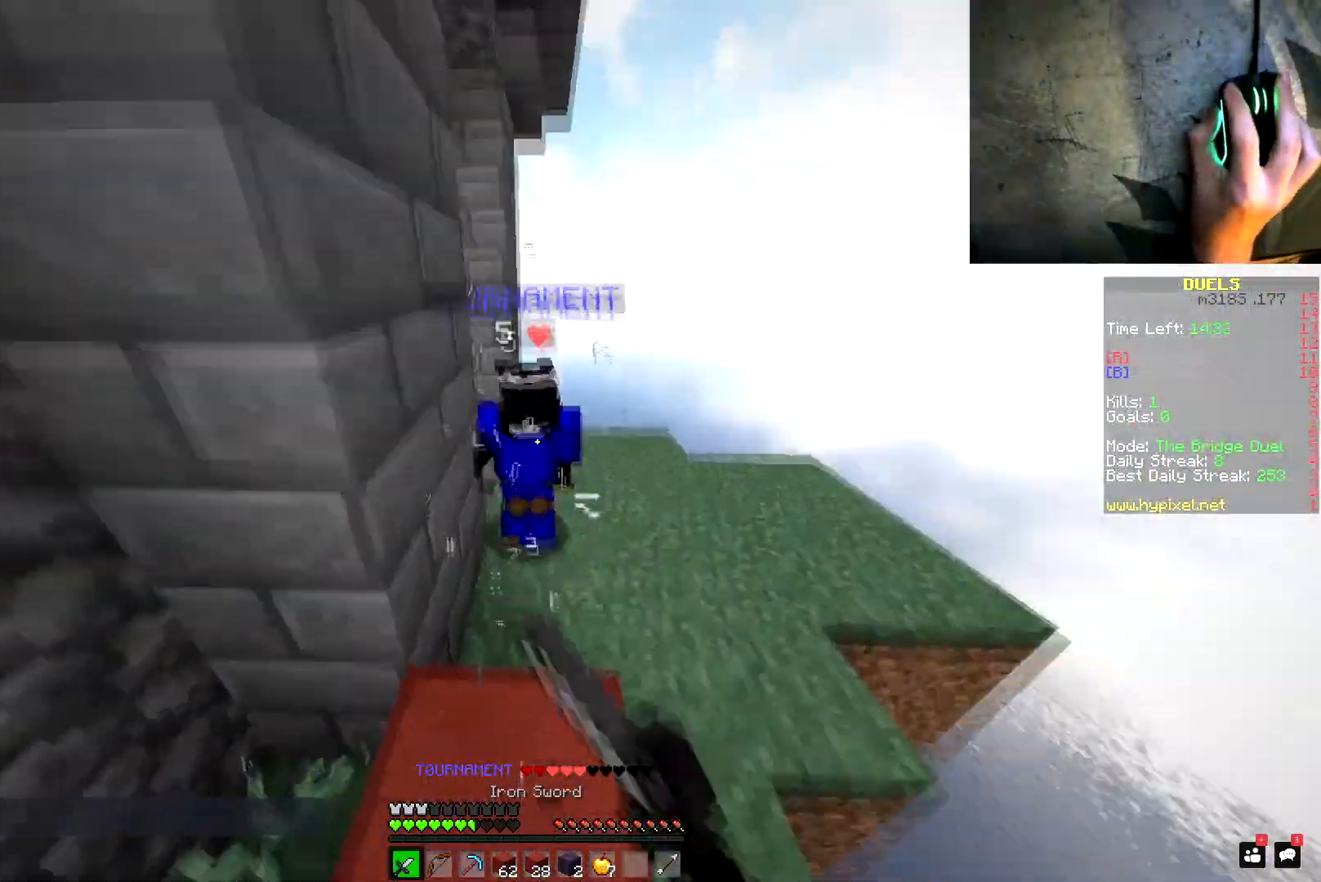
{"keys": ["w"], "mouse": [], "events": [[17, "mouse_left", "down"], [67, "mouse_left", "up"], [134, "mouse_left", "down"], [184, "mouse_left", "up"], [250, "mouse_left", "down"], [301, "mouse_left", "up"], [367, "mouse_left", "down"], [417, "mouse_left", "up"]]}
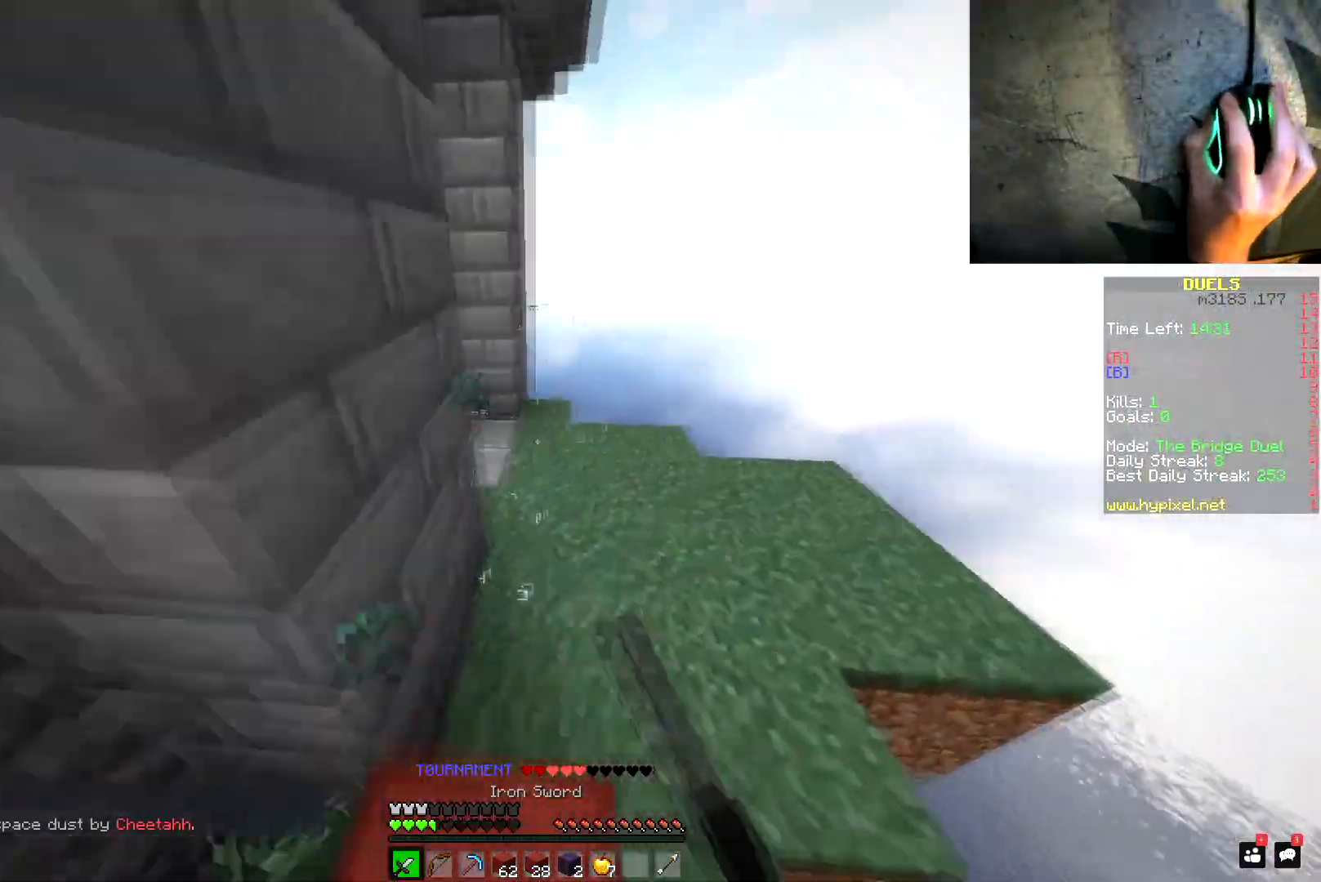
{"keys": ["space", "w"], "mouse": [], "events": [[83, "mouse_left", "down"], [100, "space", "down"], [200, "mouse_left", "up"]]}
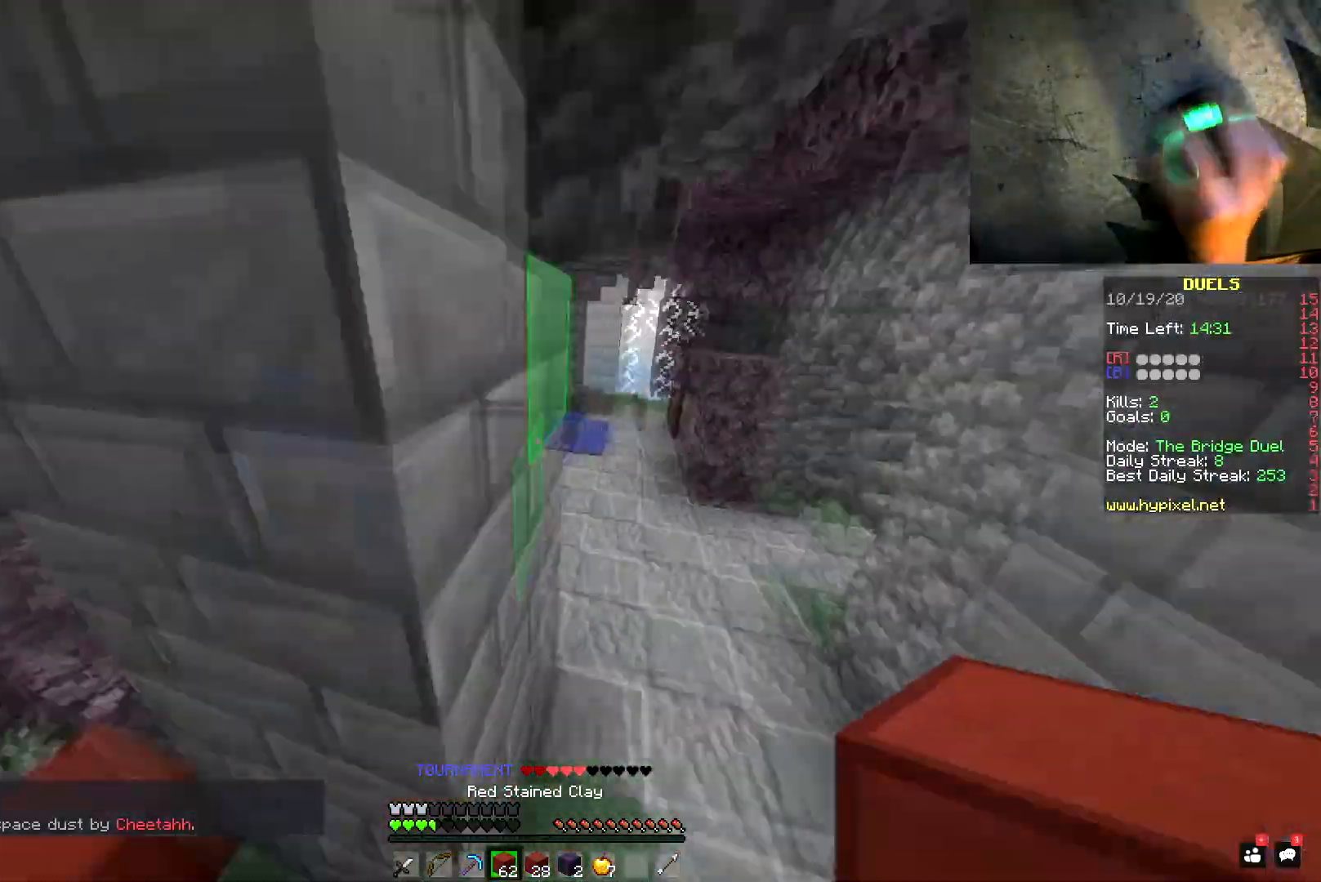
{"keys": ["space", "w"], "mouse": ["left"], "events": [[50, "mouse_left", "down"], [150, "mouse_left", "up"], [250, "mouse_left", "down"], [284, "mouse_left", "up"], [401, "mouse_left", "down"], [451, "mouse_left", "up"], [501, "mouse_left", "down"]]}
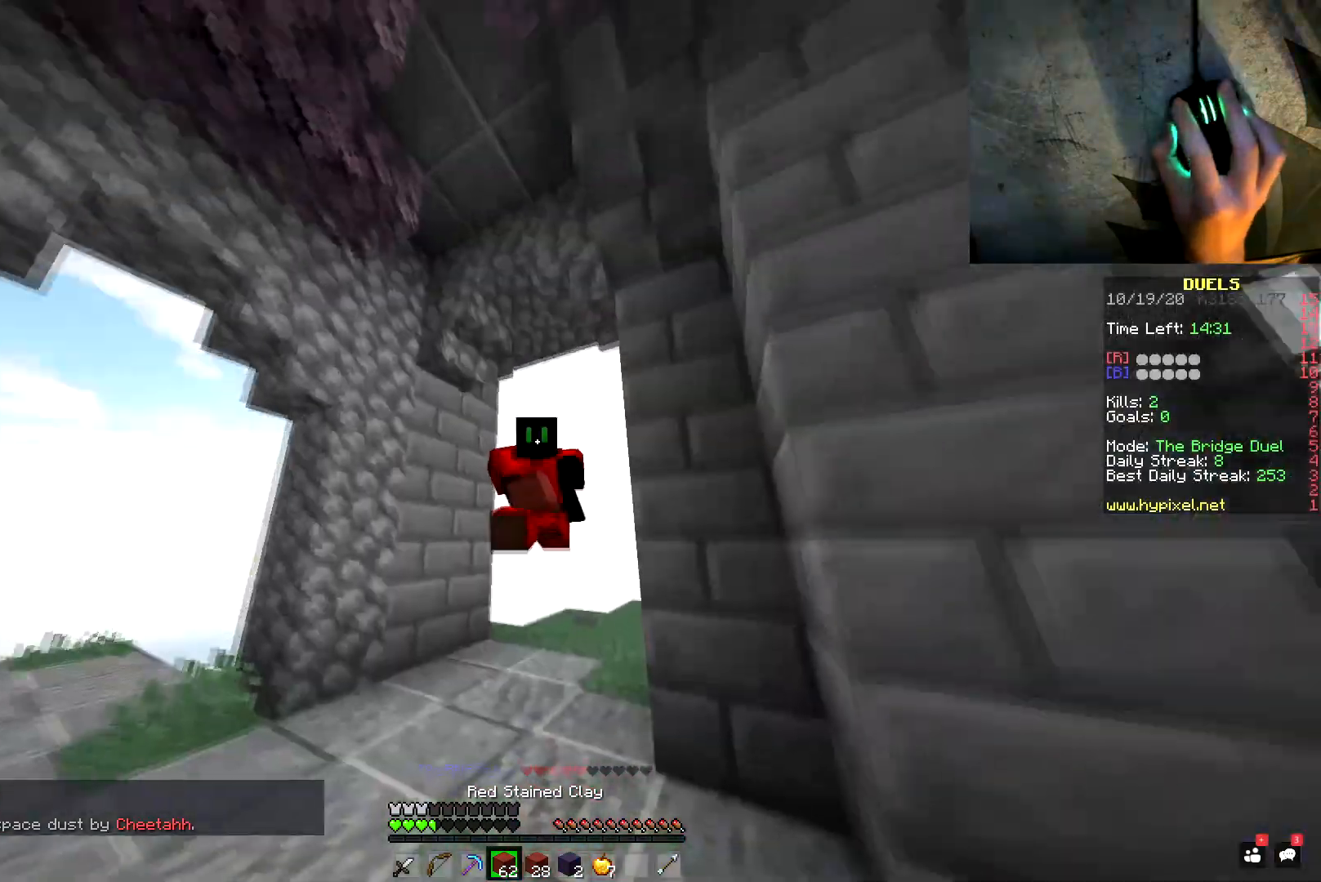
{"keys": ["space", "w"], "mouse": ["left"], "events": [[133, "mouse_left", "up"], [183, "mouse_left", "down"], [333, "mouse_left", "up"], [400, "mouse_left", "down"], [450, "mouse_left", "up"], [500, "mouse_left", "down"]]}
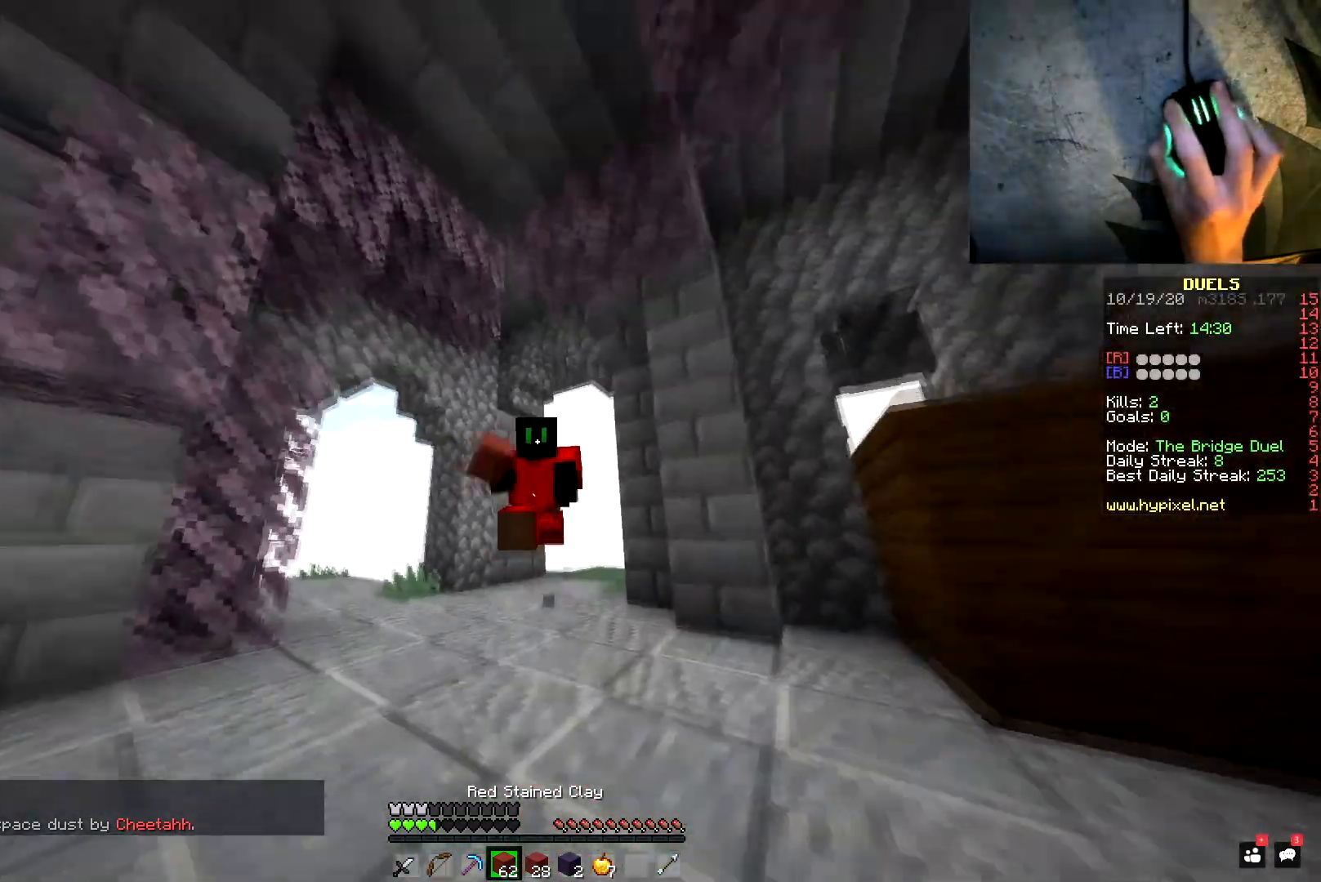
{"keys": ["w"], "mouse": [], "events": [[67, "mouse_left", "up"], [117, "mouse_left", "down"], [150, "mouse_left", "up"], [217, "mouse_left", "down"], [250, "mouse_left", "up"], [301, "space", "up"]]}
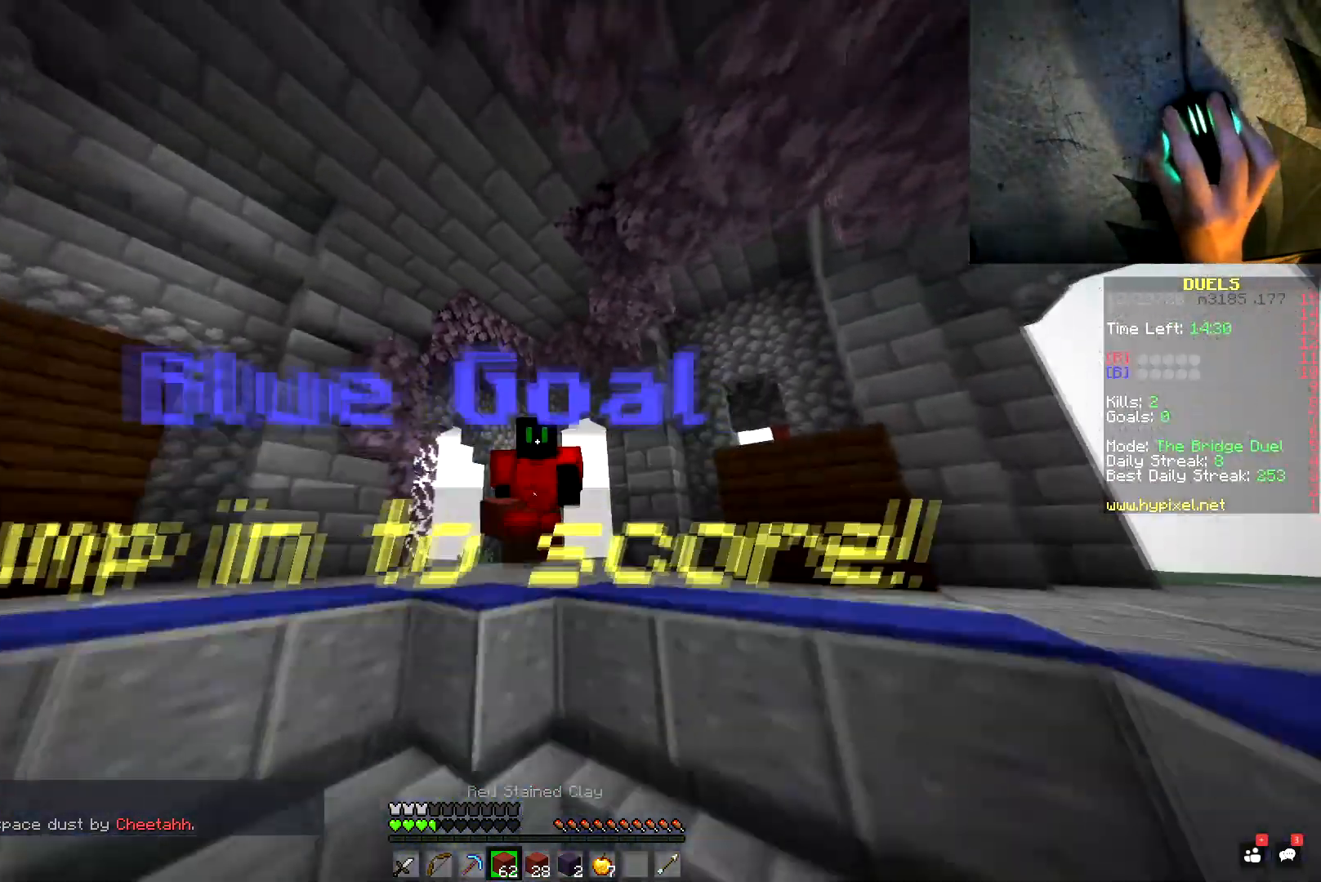
{"keys": ["w"], "mouse": ["left", "right"], "events": [[333, "mouse_right", "down"], [350, "mouse_left", "down"]]}
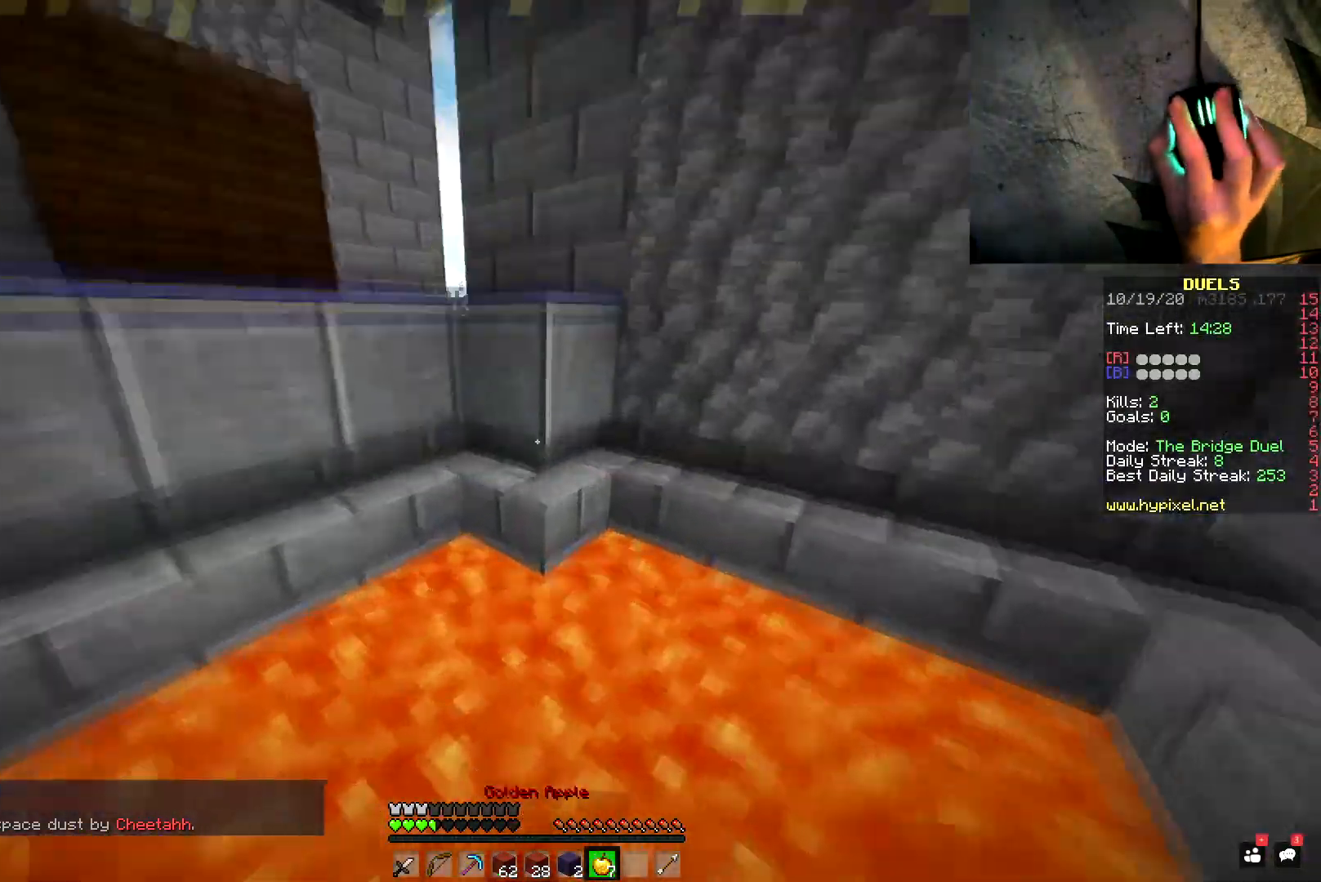
{"keys": ["w"], "mouse": ["left", "right"], "events": []}
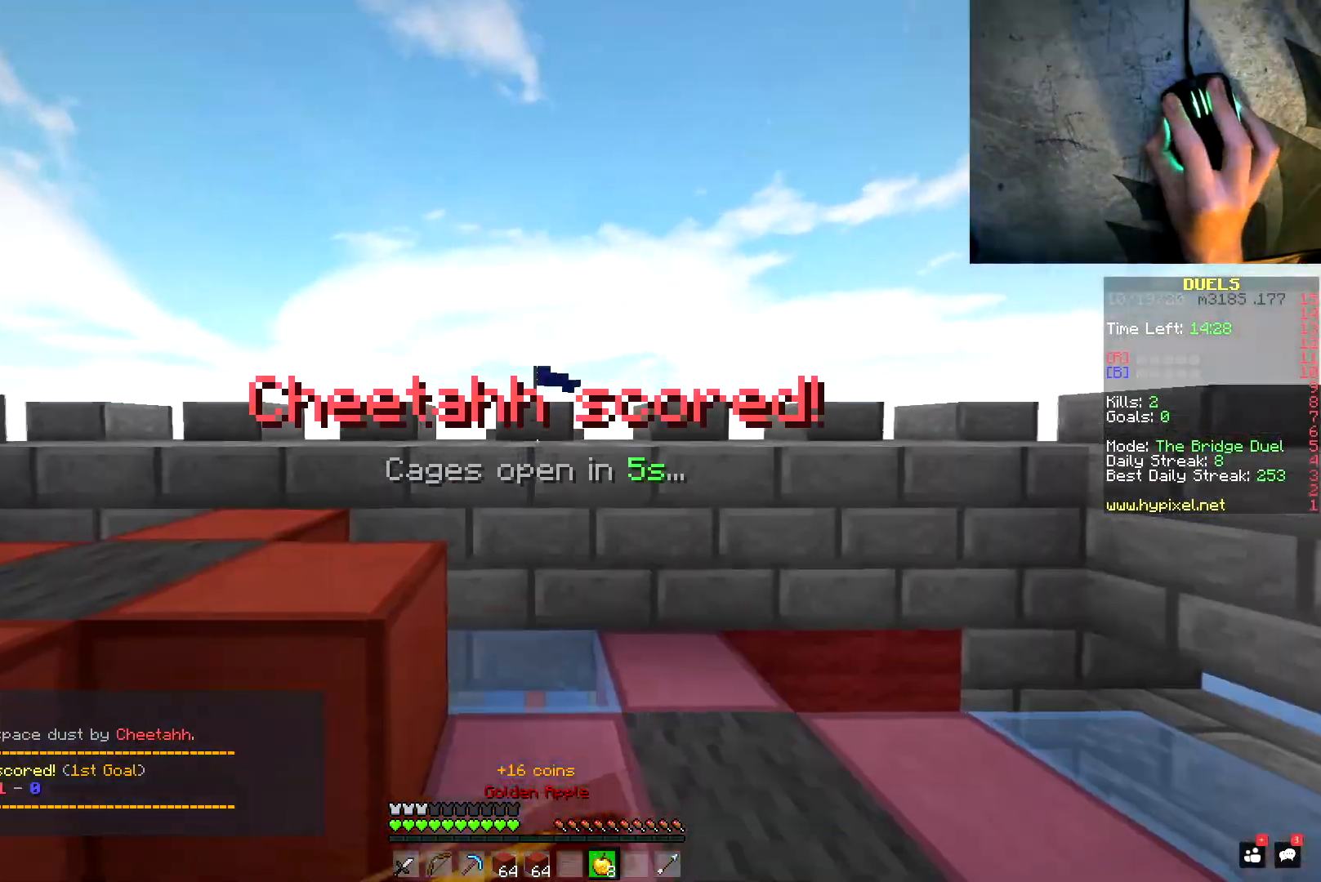
{"keys": ["a", "w"], "mouse": ["left", "right"], "events": [[484, "a", "down"]]}
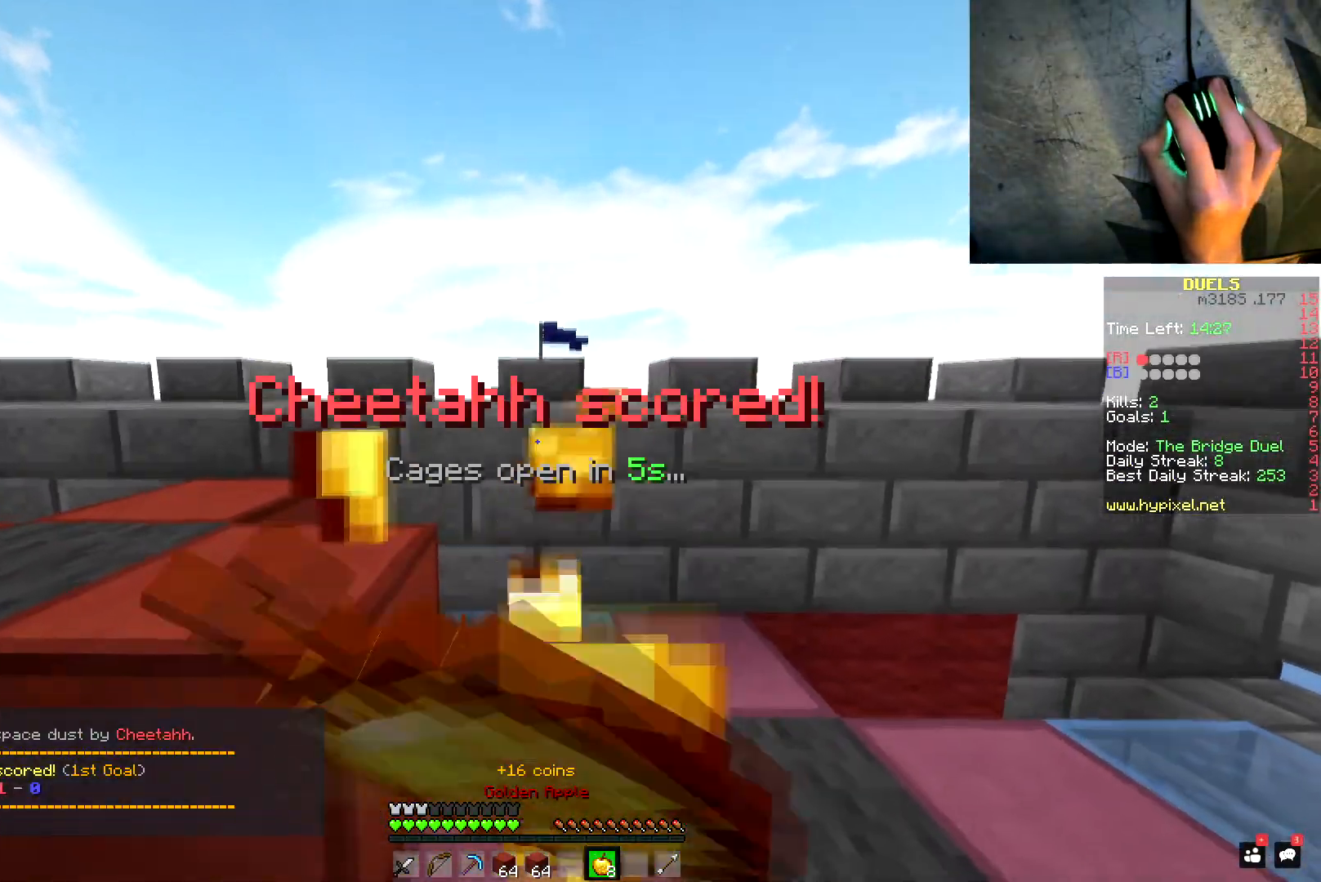
{"keys": ["d", "s"], "mouse": ["left", "right"], "events": [[217, "w", "up"], [367, "d", "down"], [417, "s", "down"], [467, "a", "up"]]}
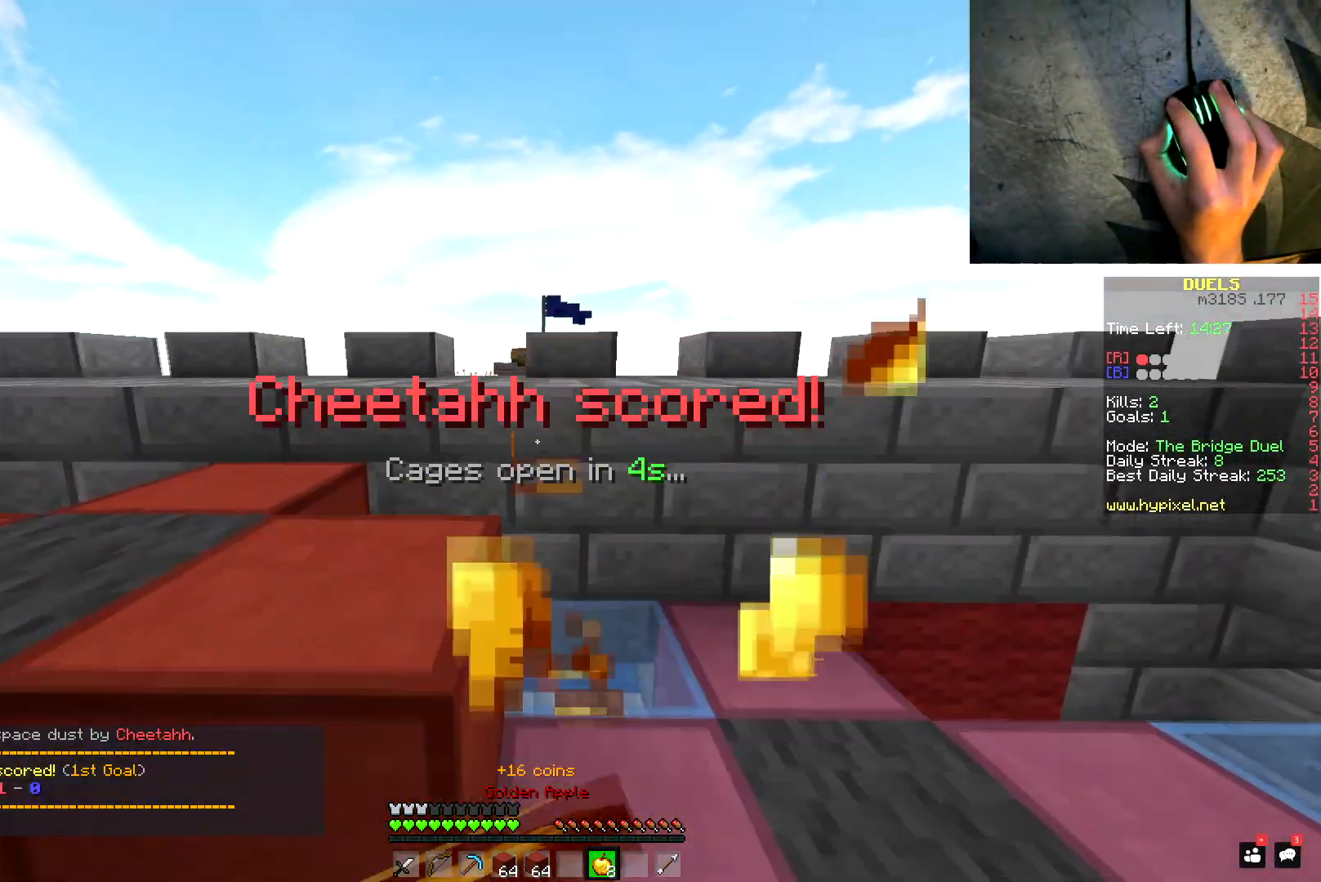
{"keys": ["a", "s"], "mouse": ["right"], "events": [[250, "d", "up"], [300, "a", "down"], [467, "mouse_left", "up"]]}
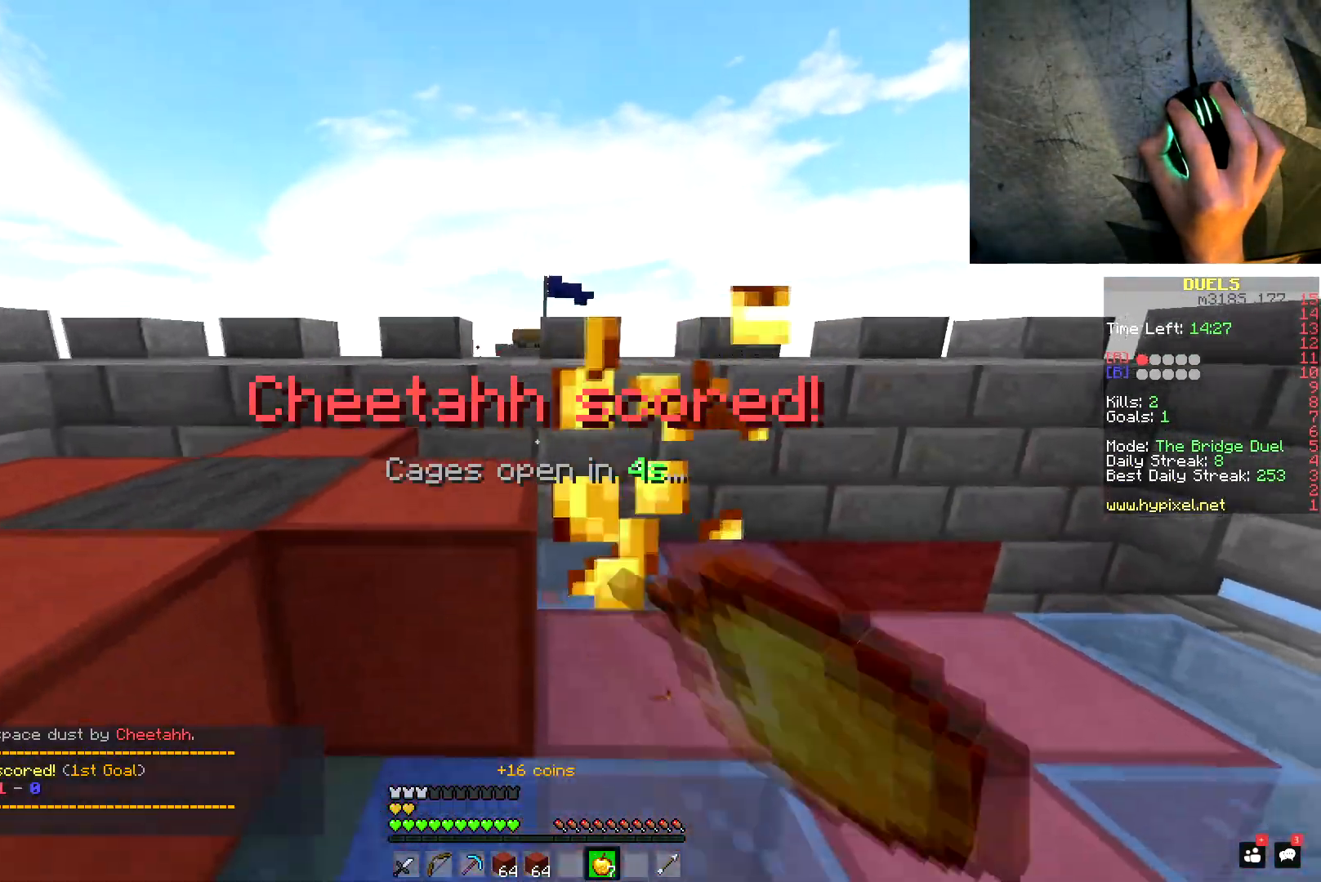
{"keys": ["d", "s"], "mouse": ["right"], "events": [[50, "mouse_right", "up"], [250, "mouse_right", "down"], [284, "mouse_right", "up"], [317, "mouse_right", "down"], [367, "mouse_right", "up"], [417, "a", "up"], [417, "mouse_right", "down"], [434, "d", "down"], [467, "mouse_right", "up"], [501, "mouse_right", "down"]]}
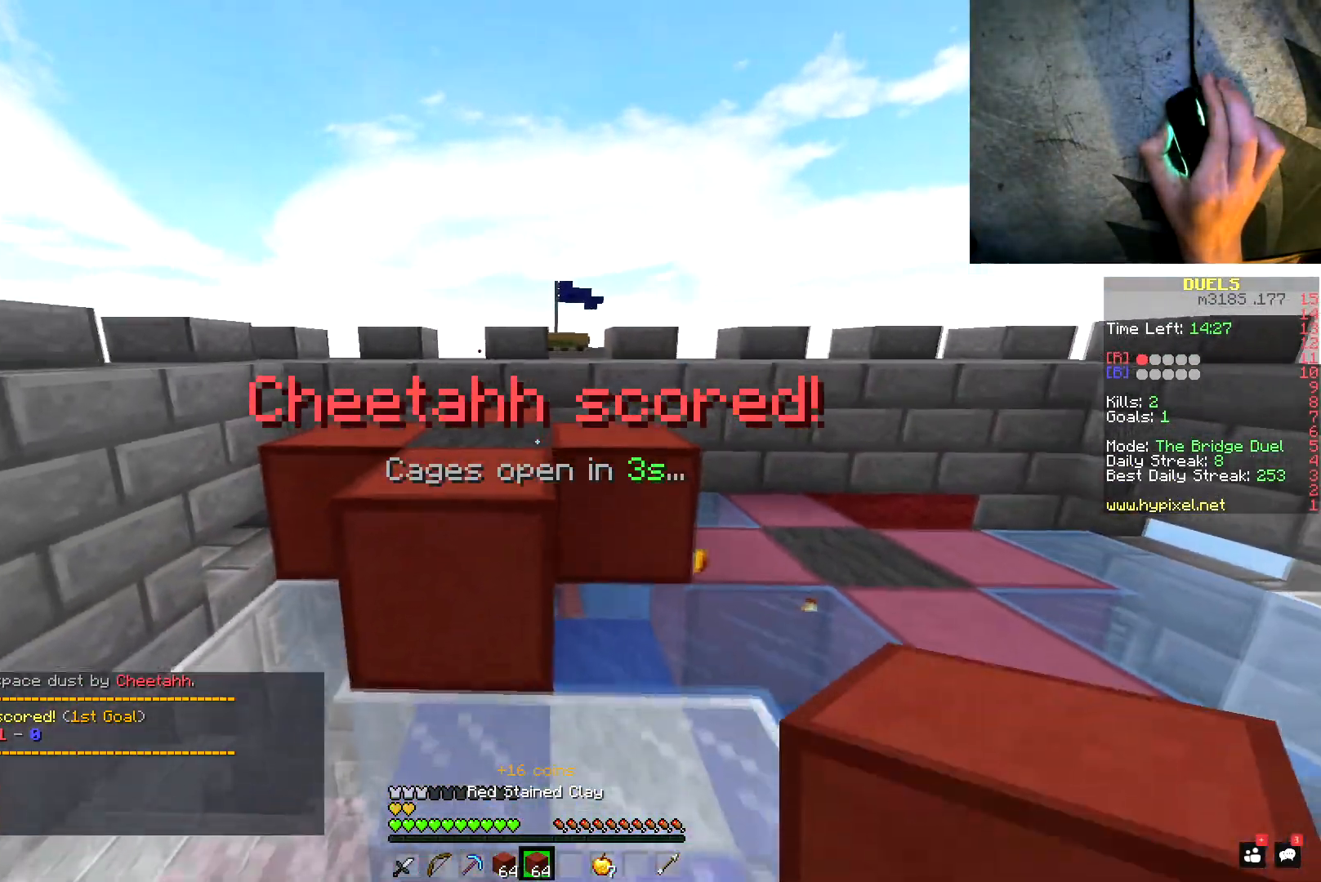
{"keys": ["a", "s"], "mouse": ["left"], "events": [[16, "s", "up"], [66, "a", "down"], [100, "d", "up"], [233, "mouse_right", "up"], [267, "mouse_right", "down"], [333, "mouse_right", "up"], [434, "s", "down"], [500, "mouse_left", "down"]]}
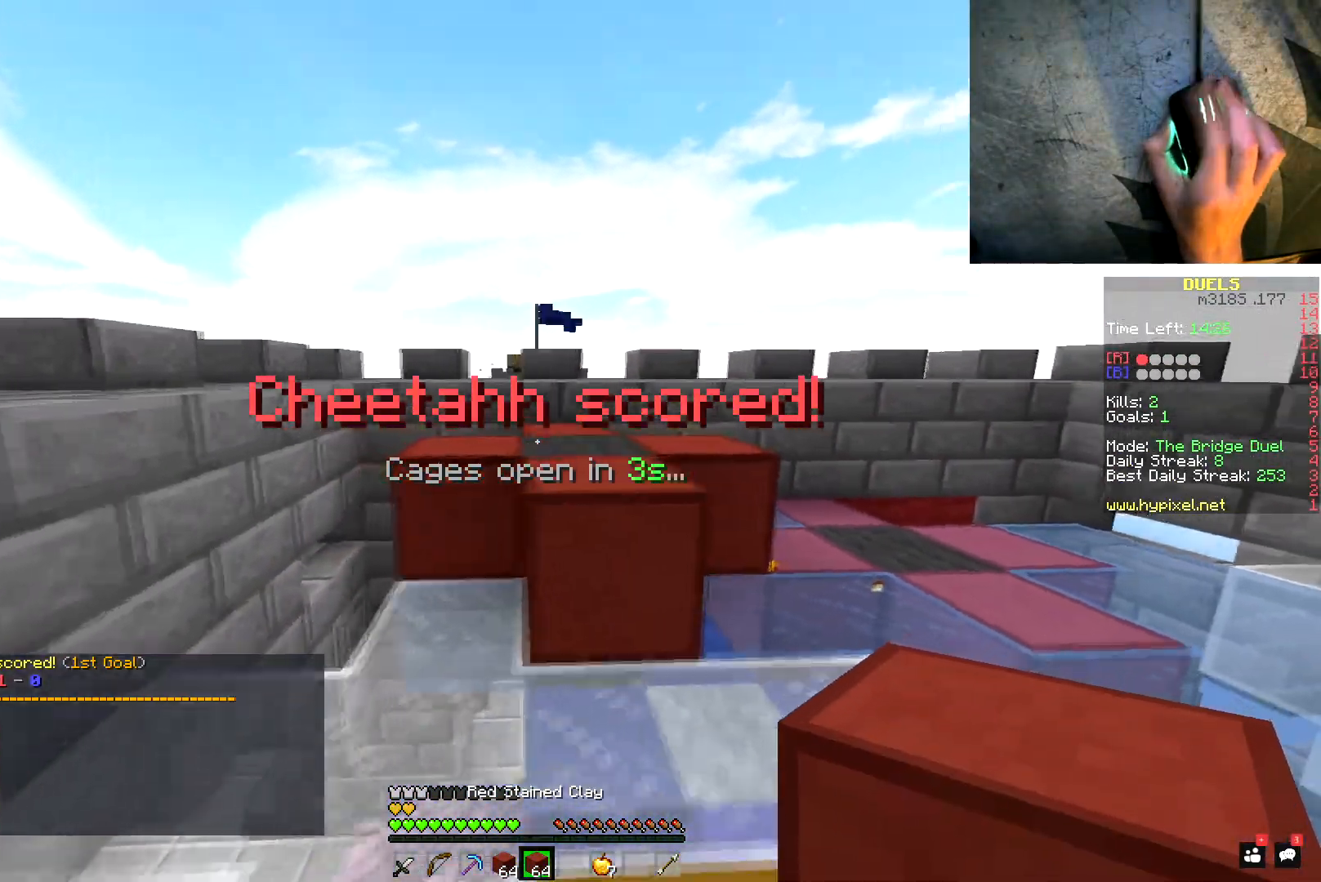
{"keys": ["d"], "mouse": [], "events": [[17, "mouse_left", "up"], [34, "a", "up"], [34, "mouse_left", "down"], [100, "mouse_left", "up"], [134, "s", "up"], [150, "mouse_left", "down"], [217, "mouse_left", "up"], [250, "mouse_left", "down"], [301, "mouse_left", "up"], [367, "a", "down"], [367, "mouse_left", "down"], [434, "mouse_left", "up"], [467, "a", "up"], [467, "mouse_left", "down"], [501, "d", "down"], [501, "mouse_left", "up"]]}
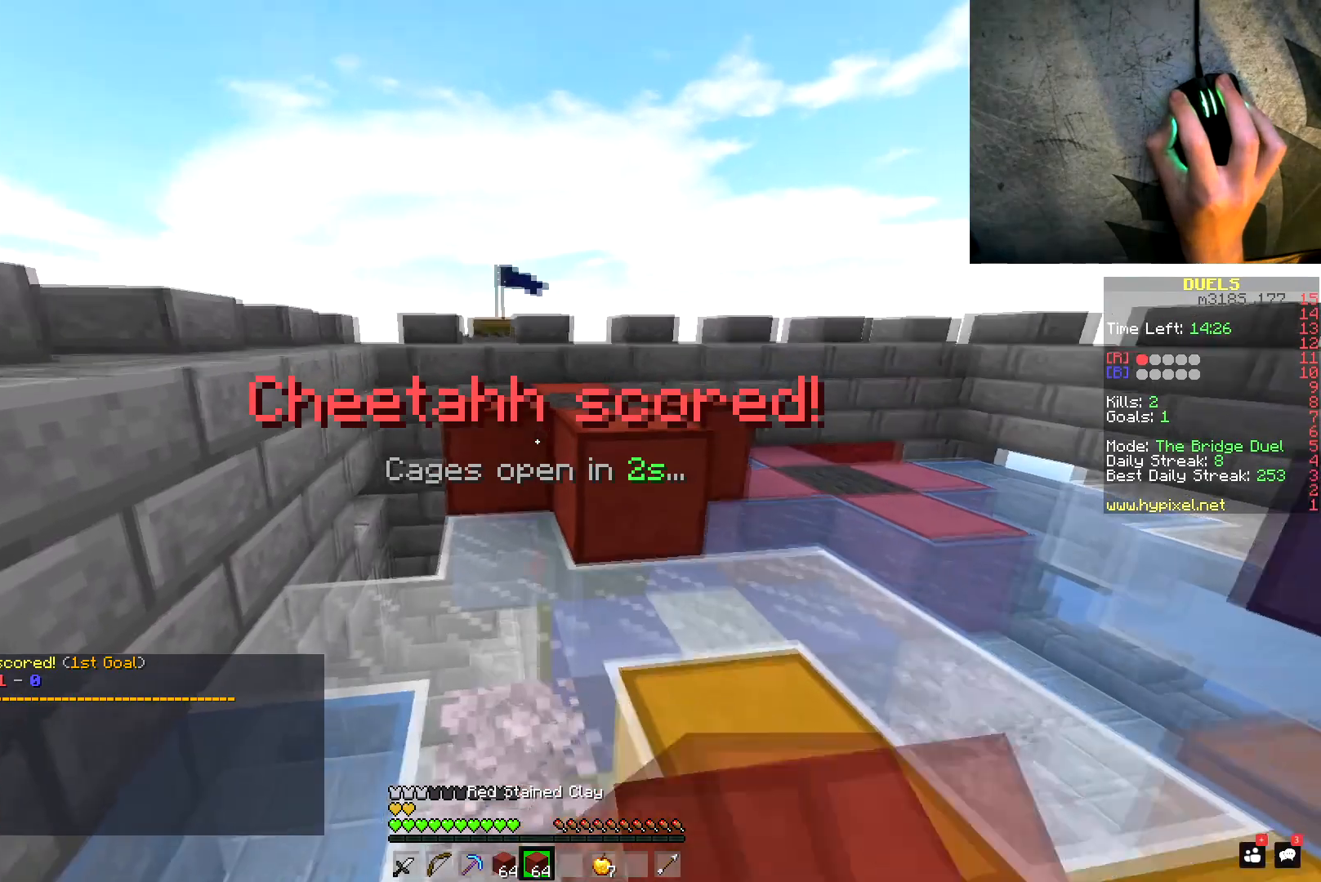
{"keys": [], "mouse": [], "events": [[100, "mouse_left", "down"], [117, "d", "up"], [133, "a", "down"], [133, "mouse_left", "up"], [183, "d", "down"], [200, "a", "up"], [200, "mouse_left", "down"], [250, "mouse_left", "up"], [283, "a", "down"], [300, "d", "up"], [333, "d", "down"], [383, "a", "up"], [467, "d", "up"]]}
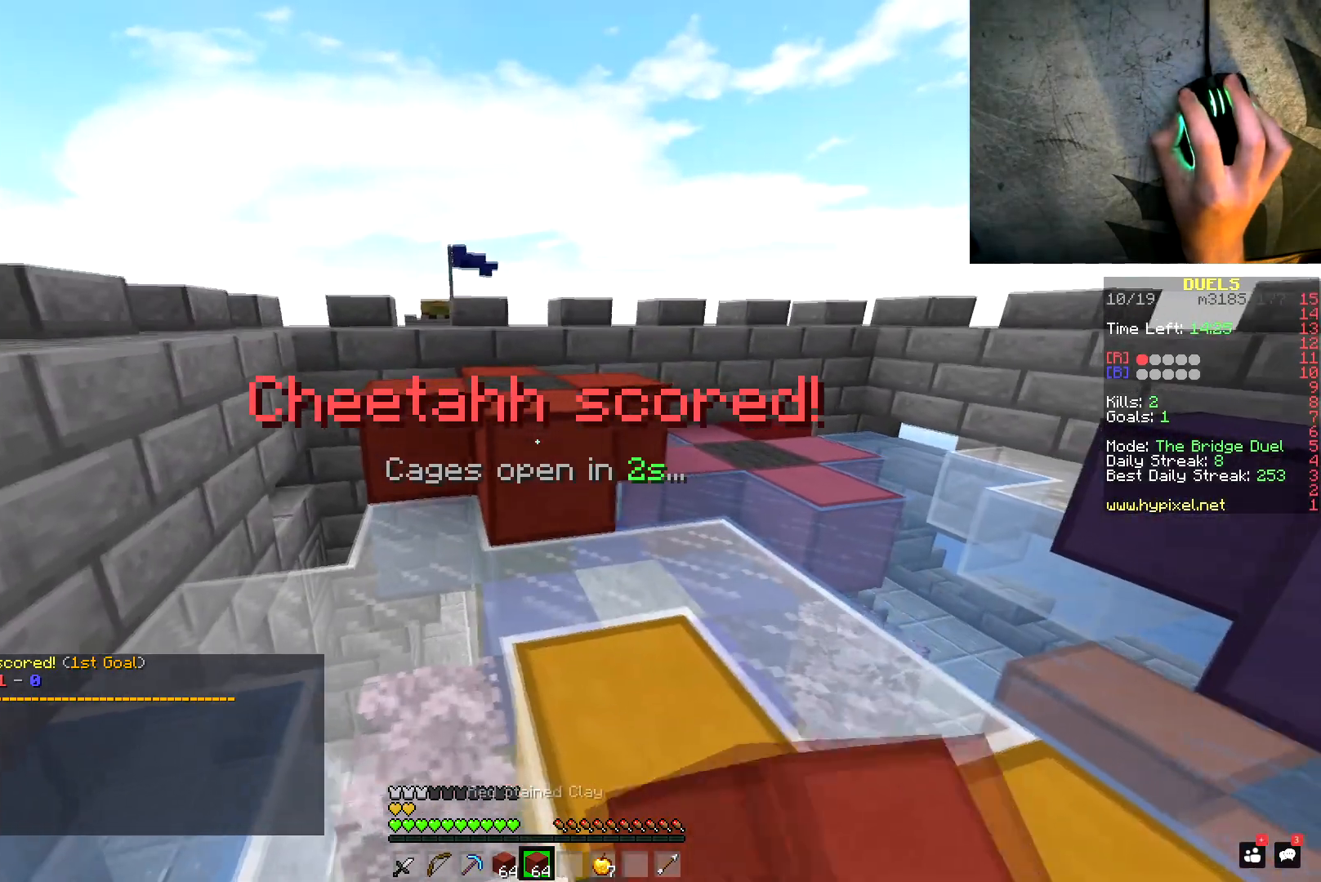
{"keys": ["w"], "mouse": [], "events": [[34, "mouse_left", "down"], [150, "mouse_left", "up"], [184, "mouse_left", "down"], [401, "mouse_left", "up"], [434, "mouse_left", "down"], [484, "mouse_left", "up"], [484, "w", "down"]]}
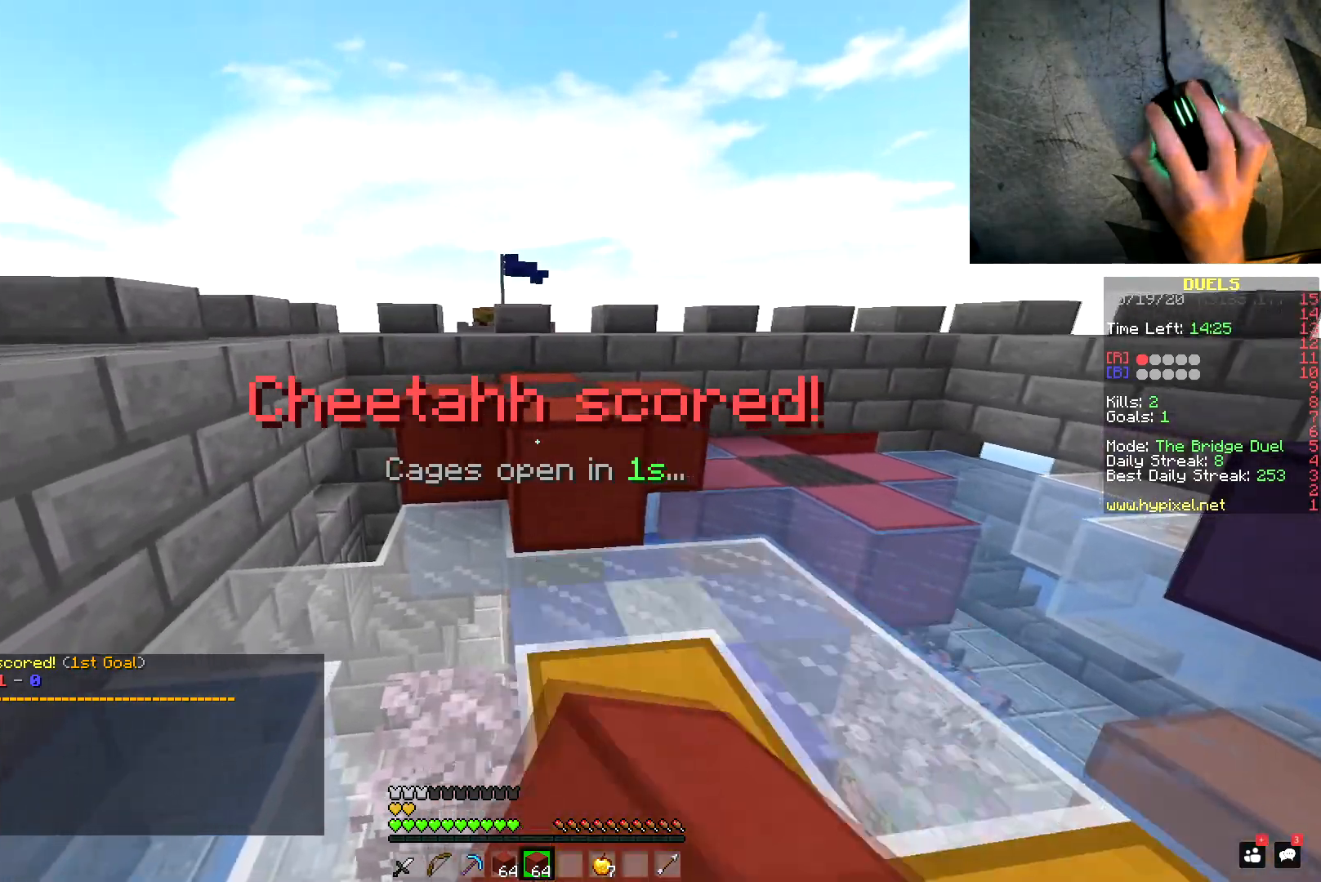
{"keys": ["w"], "mouse": ["left"], "events": [[150, "space", "down"], [233, "mouse_left", "down"], [317, "mouse_left", "up"], [333, "space", "up"], [350, "mouse_left", "down"]]}
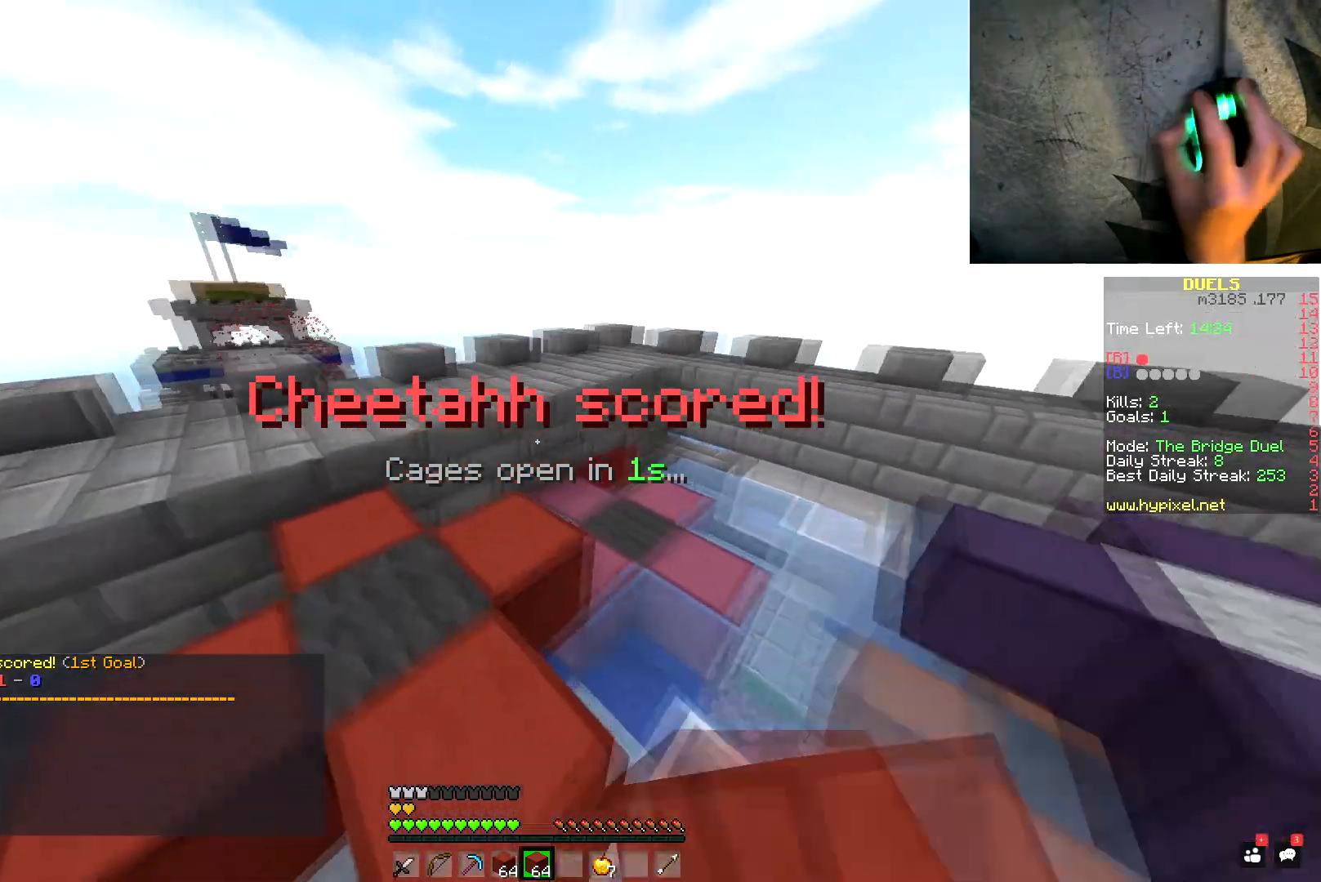
{"keys": ["a", "w"], "mouse": ["left"], "events": [[50, "mouse_left", "up"], [50, "space", "down"], [84, "mouse_left", "down"], [250, "mouse_left", "up"], [301, "mouse_left", "down"], [367, "mouse_left", "up"], [417, "mouse_left", "down"], [451, "a", "down"], [467, "mouse_left", "up"], [467, "space", "up"], [501, "mouse_left", "down"]]}
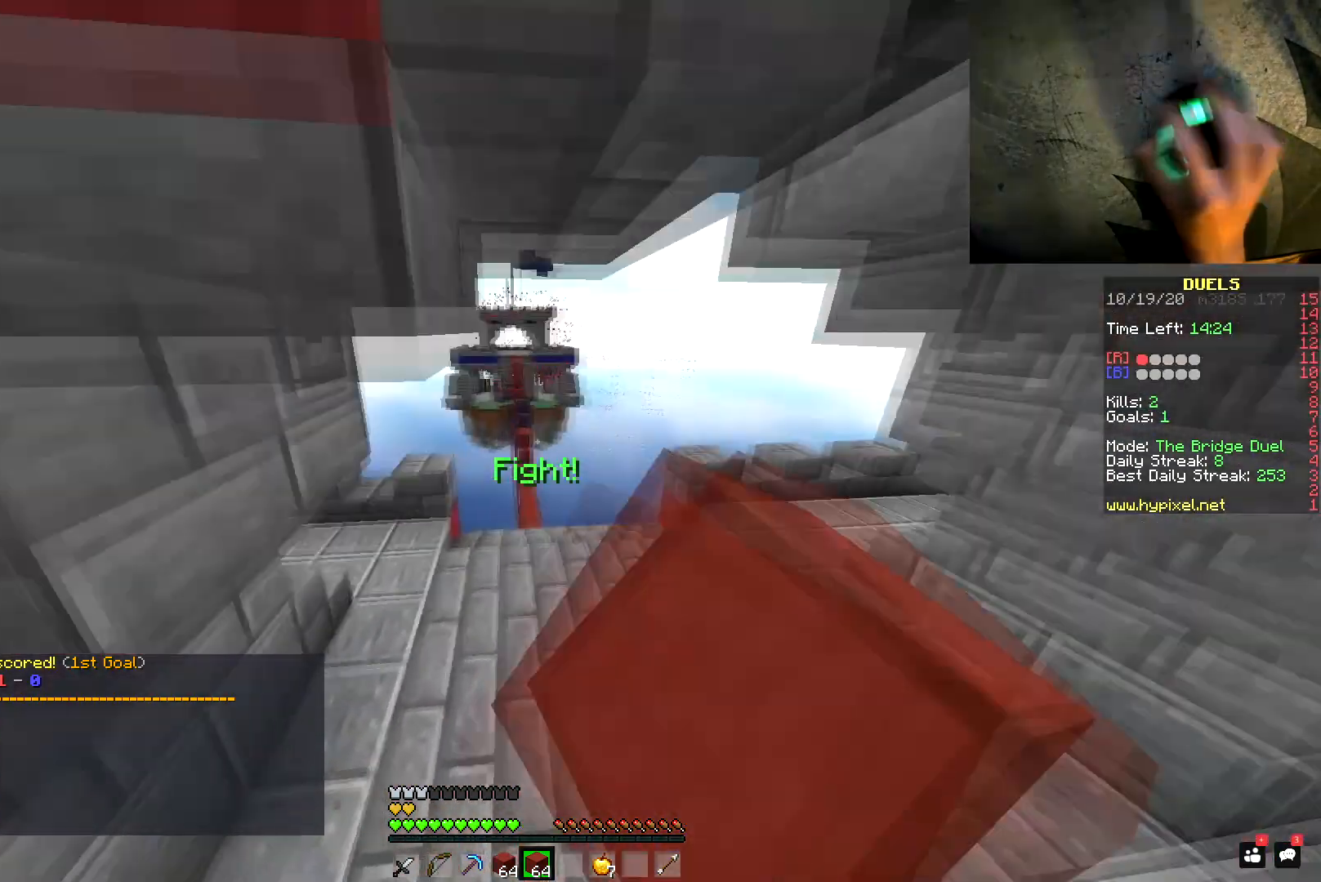
{"keys": ["space", "w"], "mouse": ["left"], "events": [[50, "a", "up"], [50, "mouse_left", "up"], [83, "mouse_left", "down"], [133, "space", "down"], [250, "mouse_left", "up"], [300, "mouse_left", "down"], [350, "mouse_left", "up"], [400, "mouse_left", "down"]]}
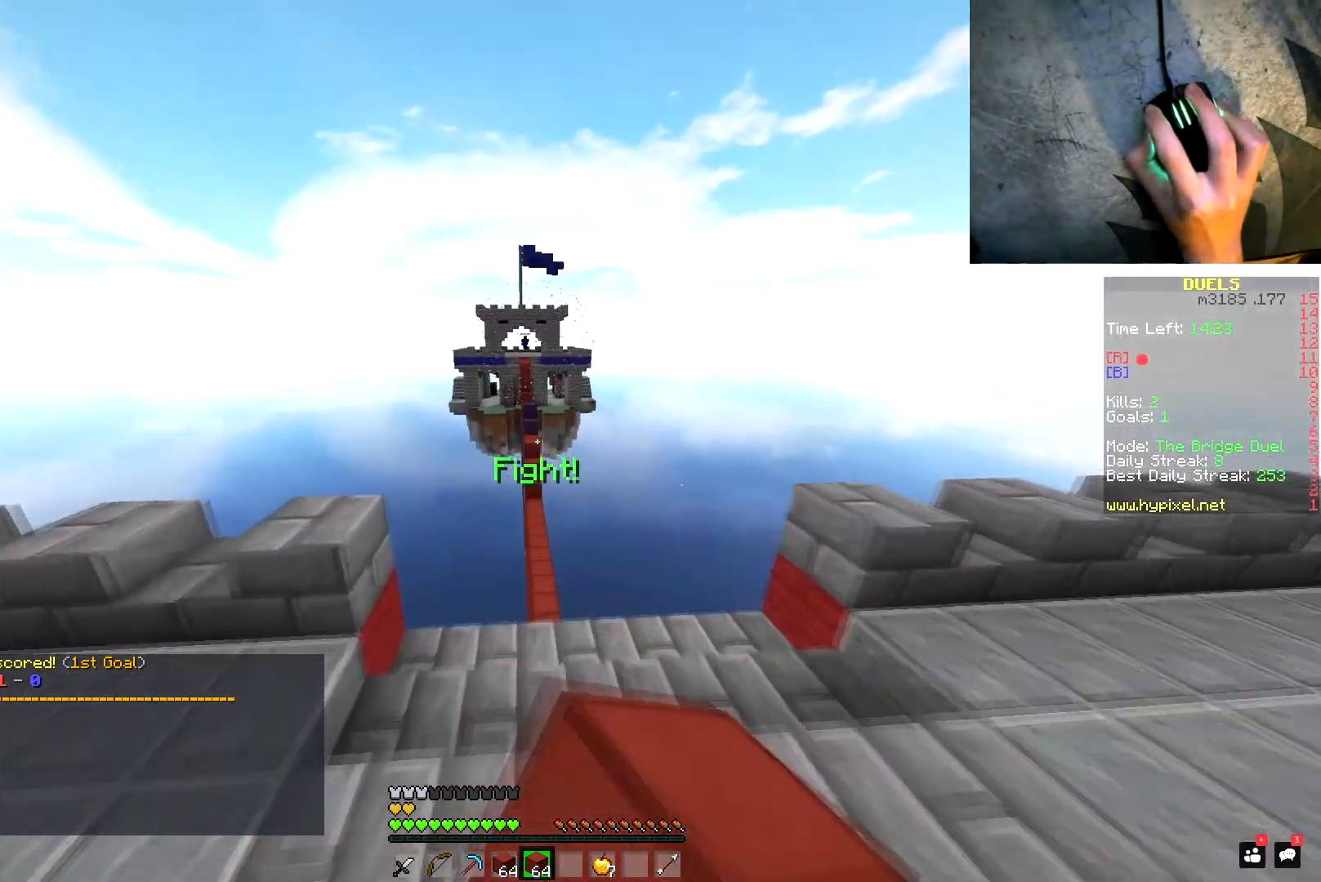
{"keys": ["space", "w"], "mouse": ["left"], "events": [[134, "mouse_left", "up"], [184, "mouse_left", "down"], [234, "mouse_left", "up"], [301, "mouse_left", "down"], [334, "mouse_left", "up"], [384, "mouse_left", "down"], [451, "mouse_left", "up"], [501, "mouse_left", "down"]]}